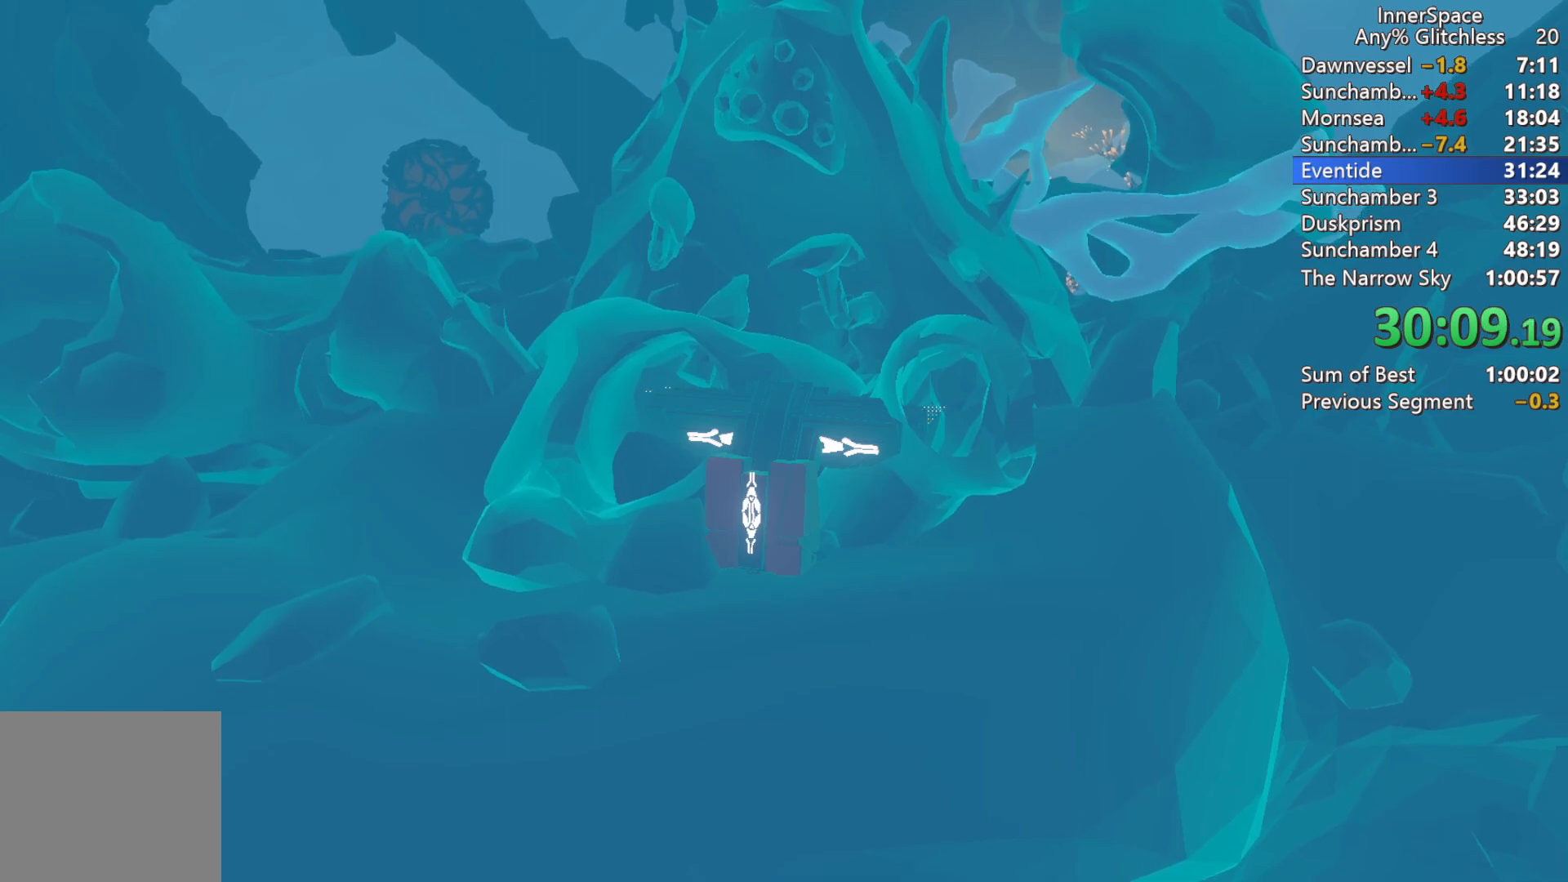
Gameplay with a controller (Xbox layout); each line is a JSON object with the inputs held at the frame after it. "events" lists button and stick changes between this image and that frame as [ms after this image, input, new state], when the widget could be followed in between.
{"buttons": [], "left_stick": "center", "right_stick": "up", "events": [[17, "right_stick", "up"]]}
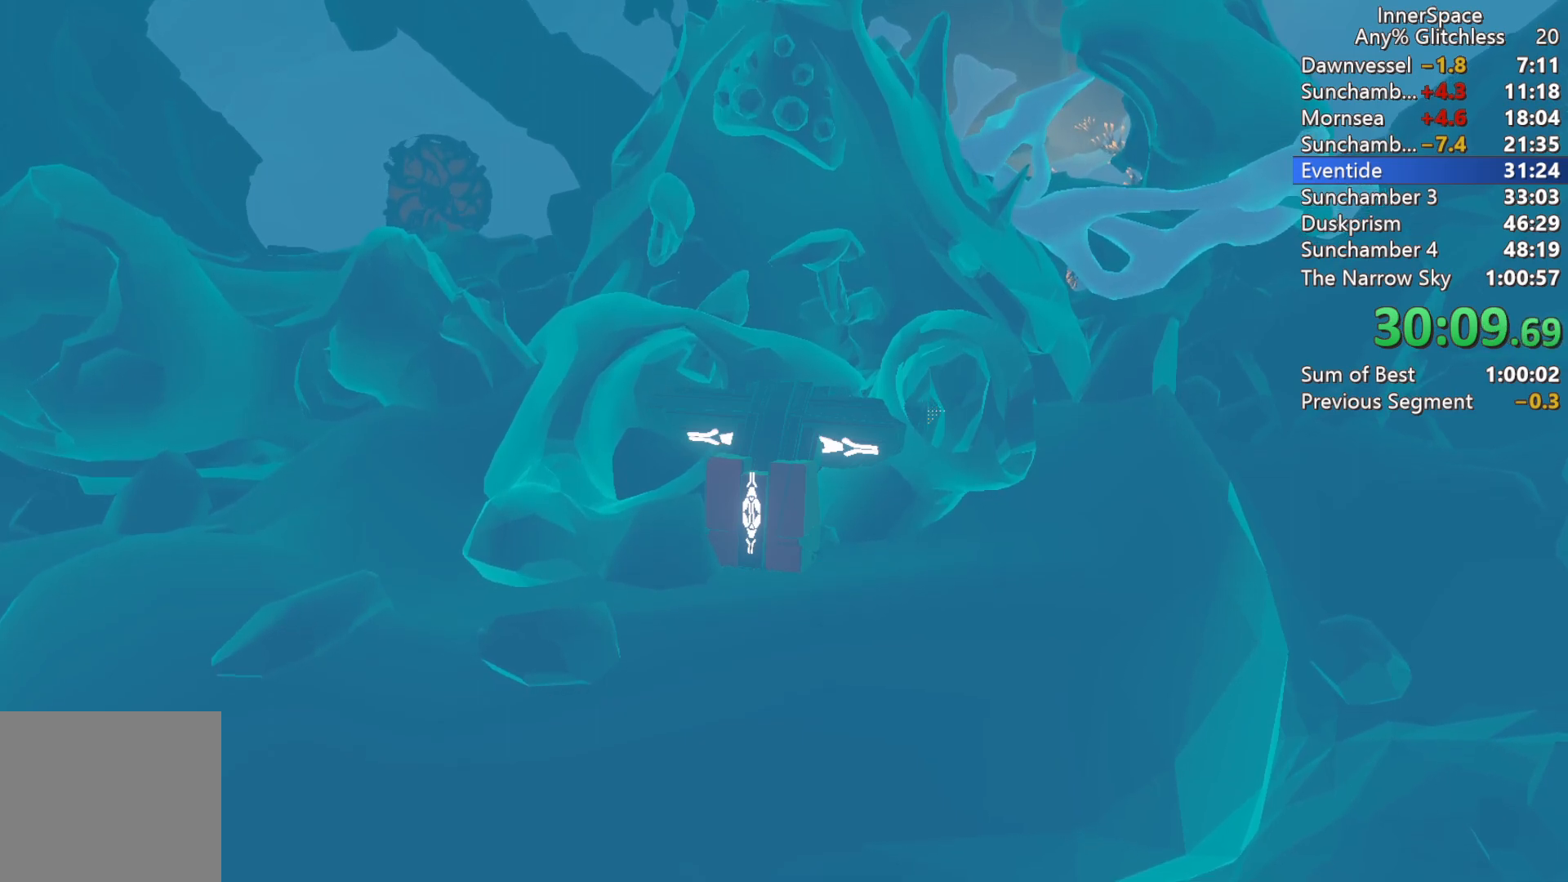
{"buttons": [], "left_stick": "center", "right_stick": "up", "events": []}
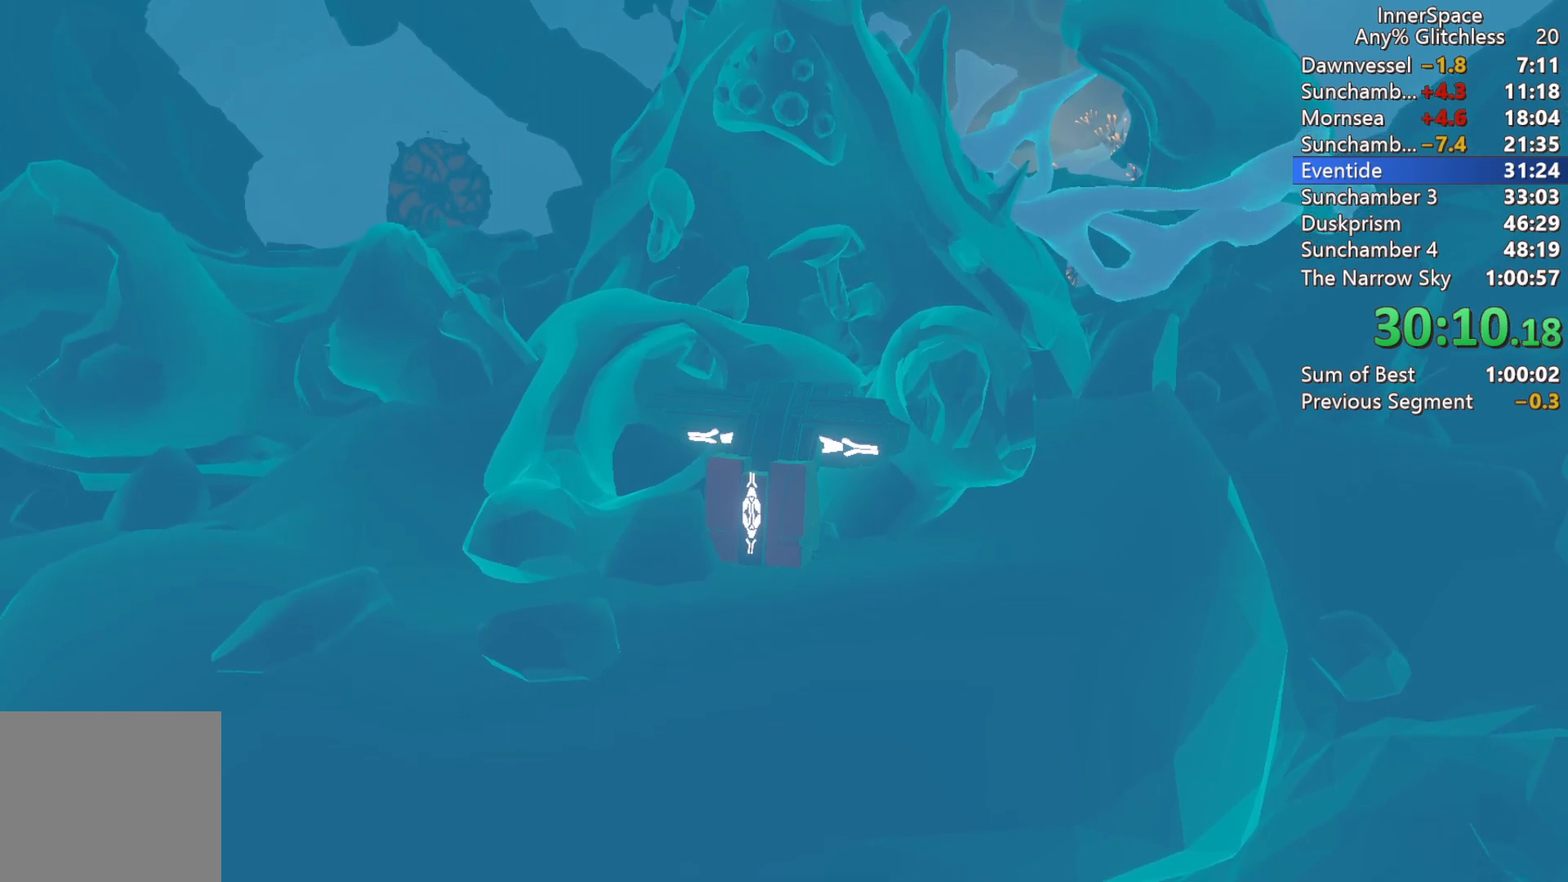
{"buttons": [], "left_stick": "center", "right_stick": "up", "events": []}
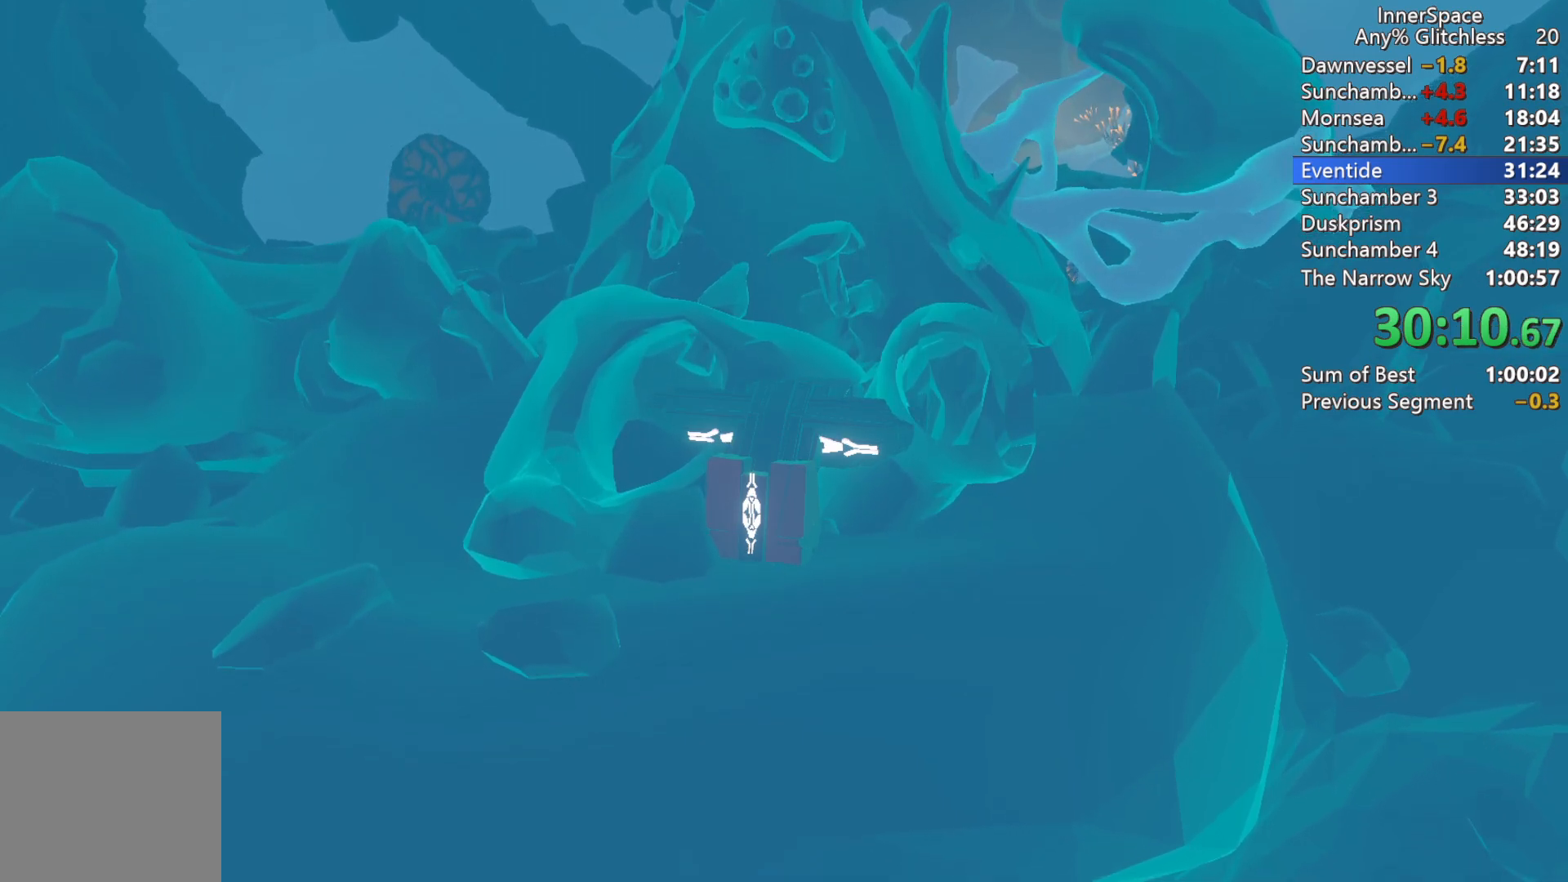
{"buttons": [], "left_stick": "center", "right_stick": "up", "events": []}
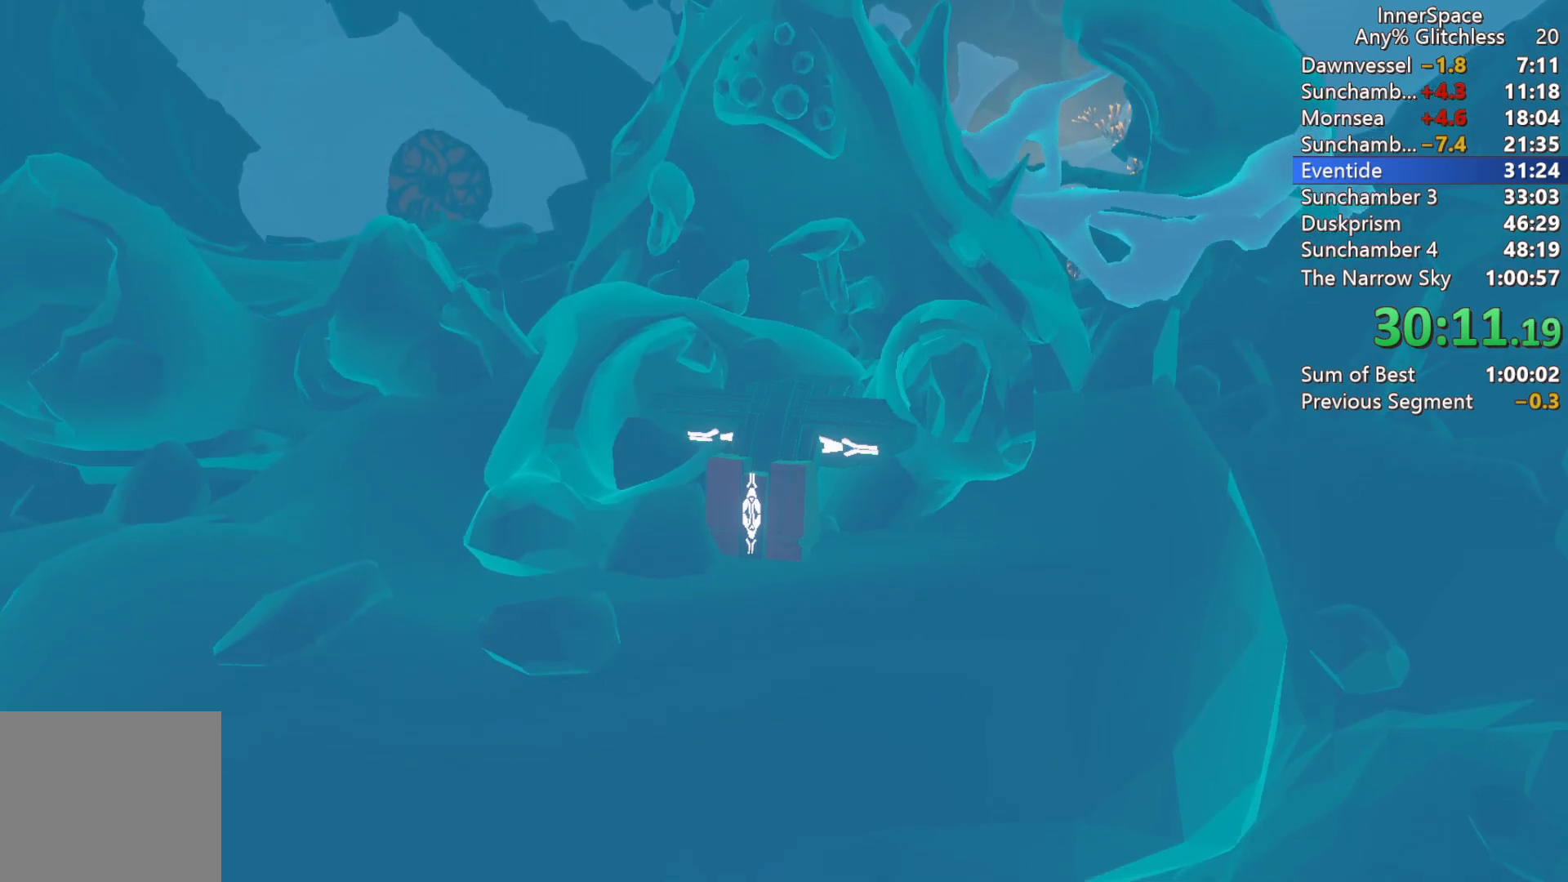
{"buttons": [], "left_stick": "center", "right_stick": "up", "events": []}
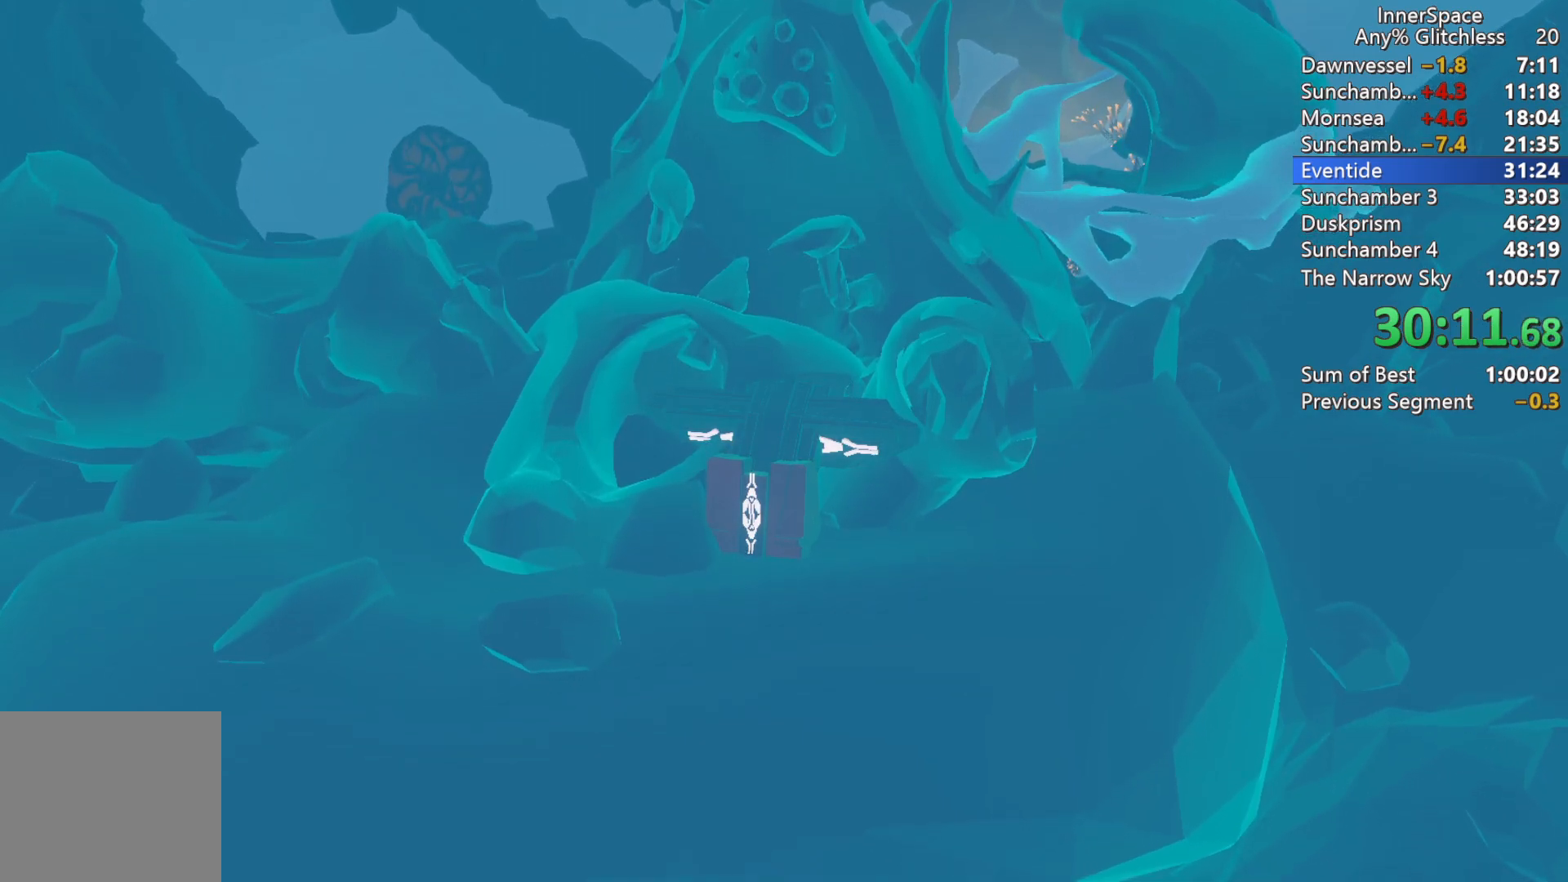
{"buttons": [], "left_stick": "center", "right_stick": "up", "events": []}
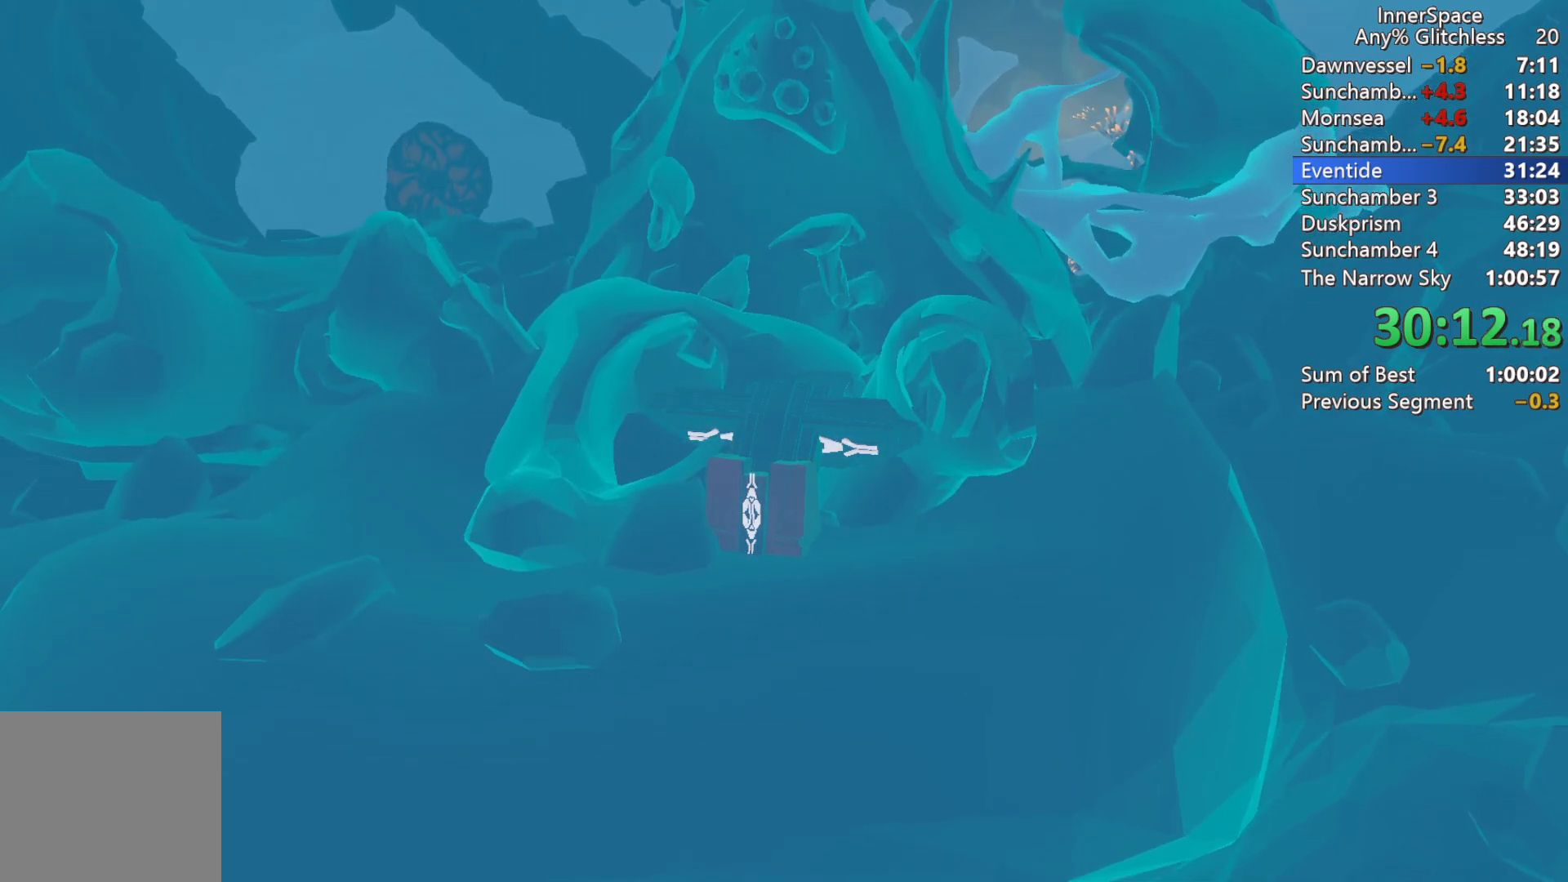
{"buttons": [], "left_stick": "center", "right_stick": "up", "events": []}
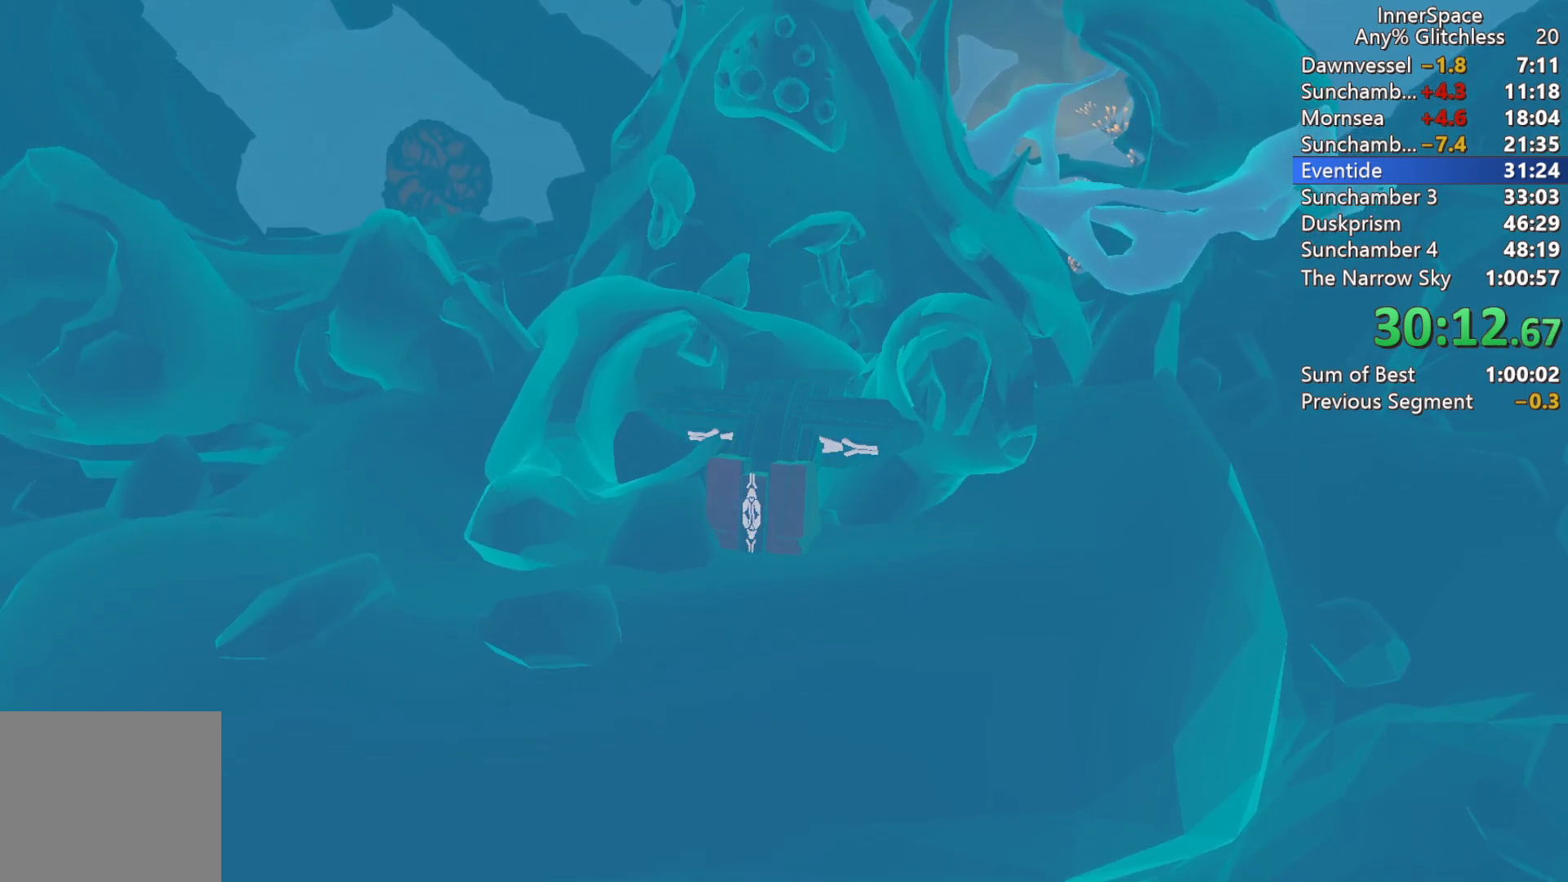
{"buttons": [], "left_stick": "center", "right_stick": "up", "events": [[117, "L2", "down"], [267, "L2", "up"], [333, "L2", "down"], [467, "L2", "up"]]}
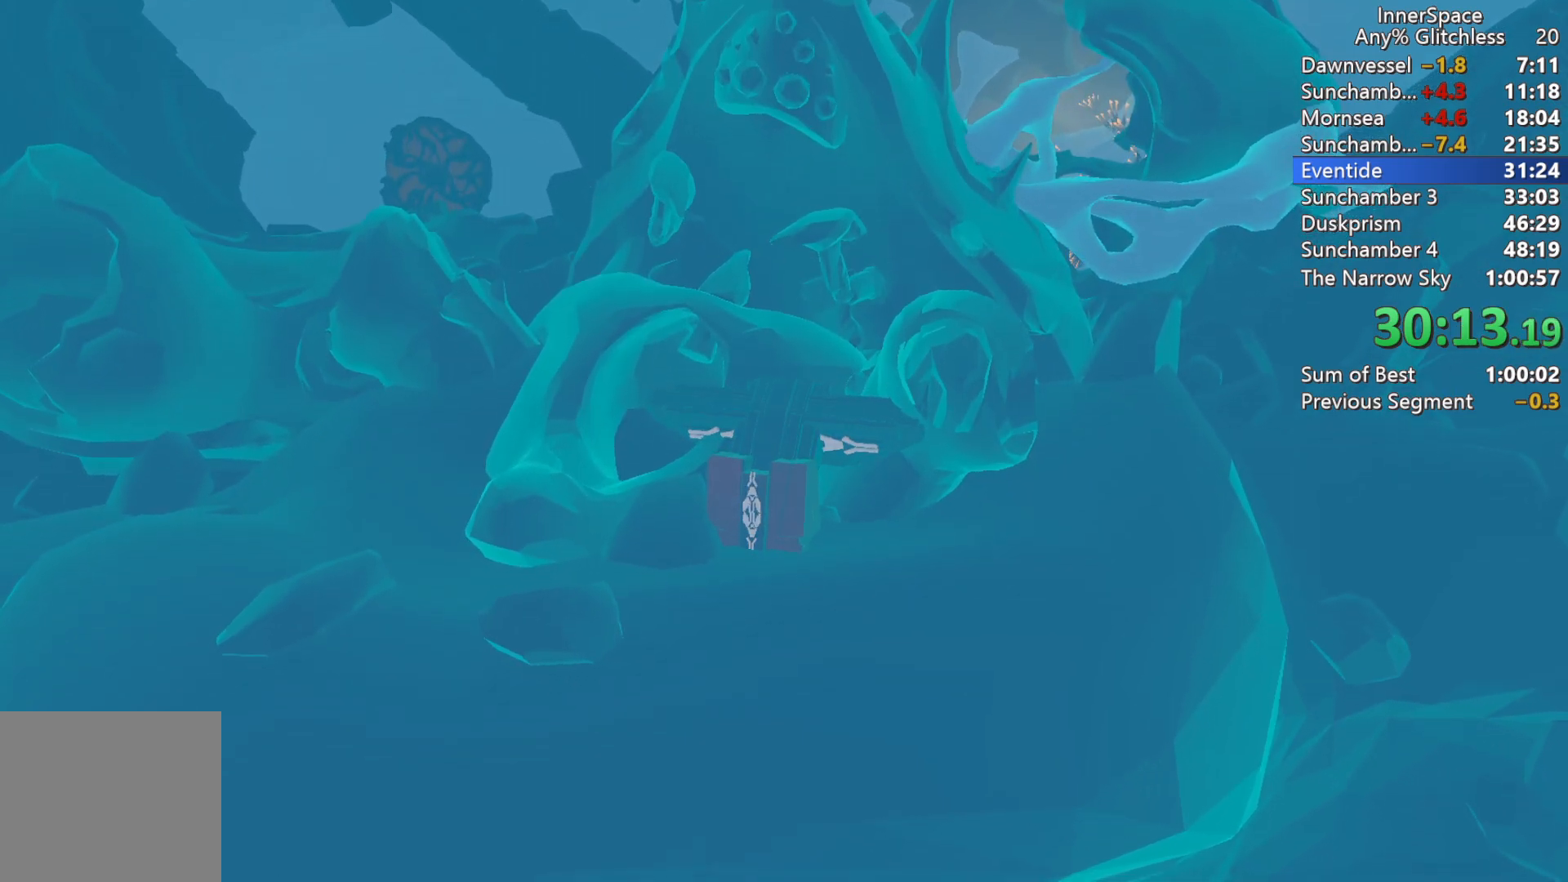
{"buttons": ["L2"], "left_stick": "center", "right_stick": "up", "events": [[50, "L2", "down"], [183, "L2", "up"], [267, "L2", "down"], [450, "L2", "up"], [500, "L2", "down"]]}
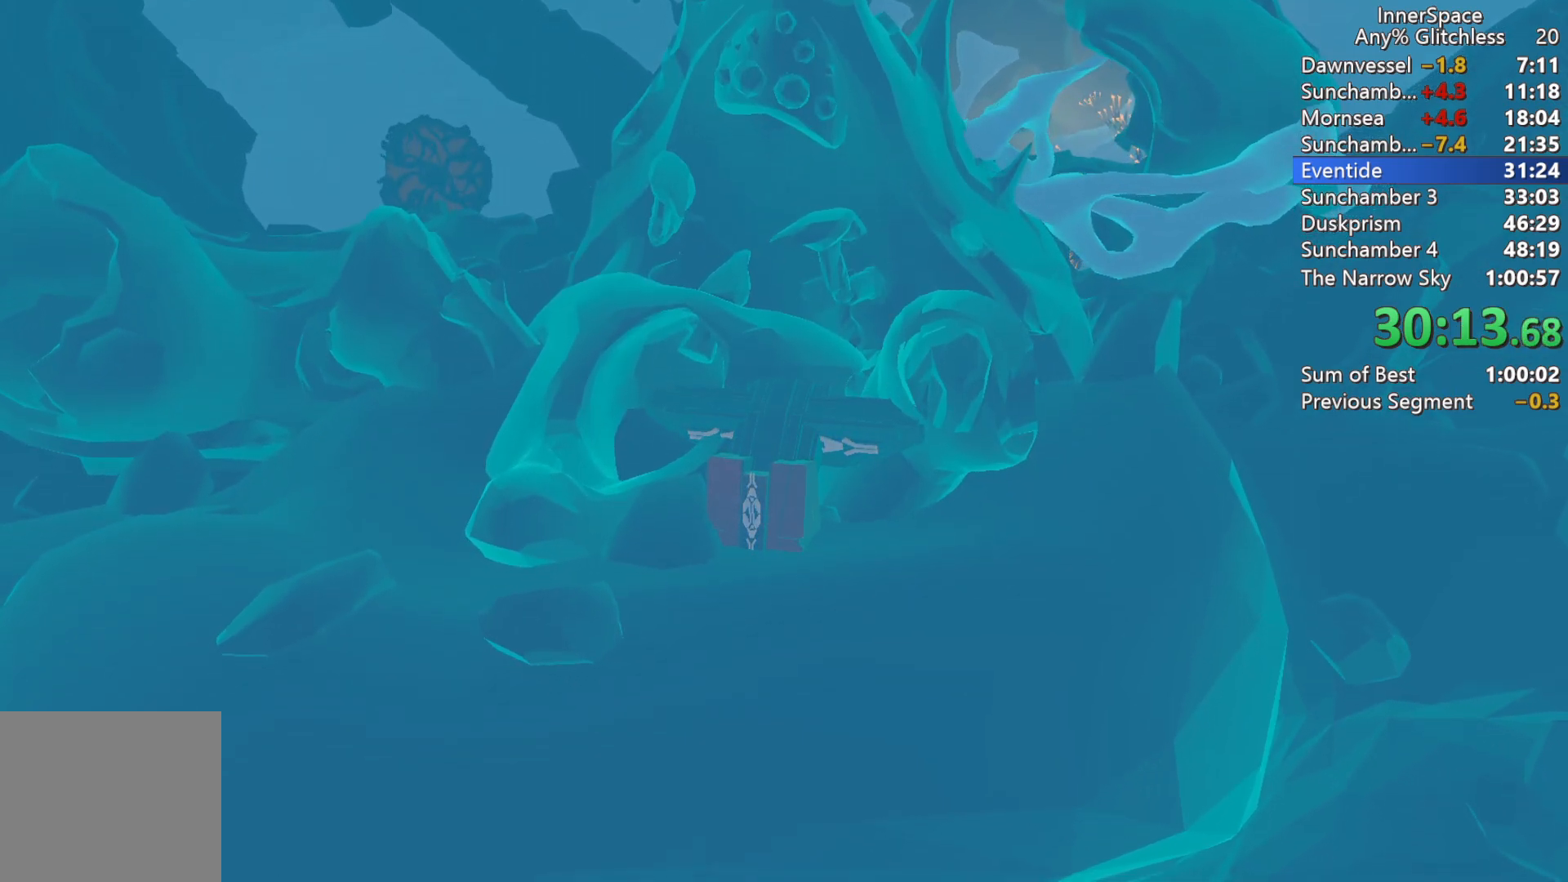
{"buttons": [], "left_stick": "center", "right_stick": "up", "events": [[283, "L2", "up"]]}
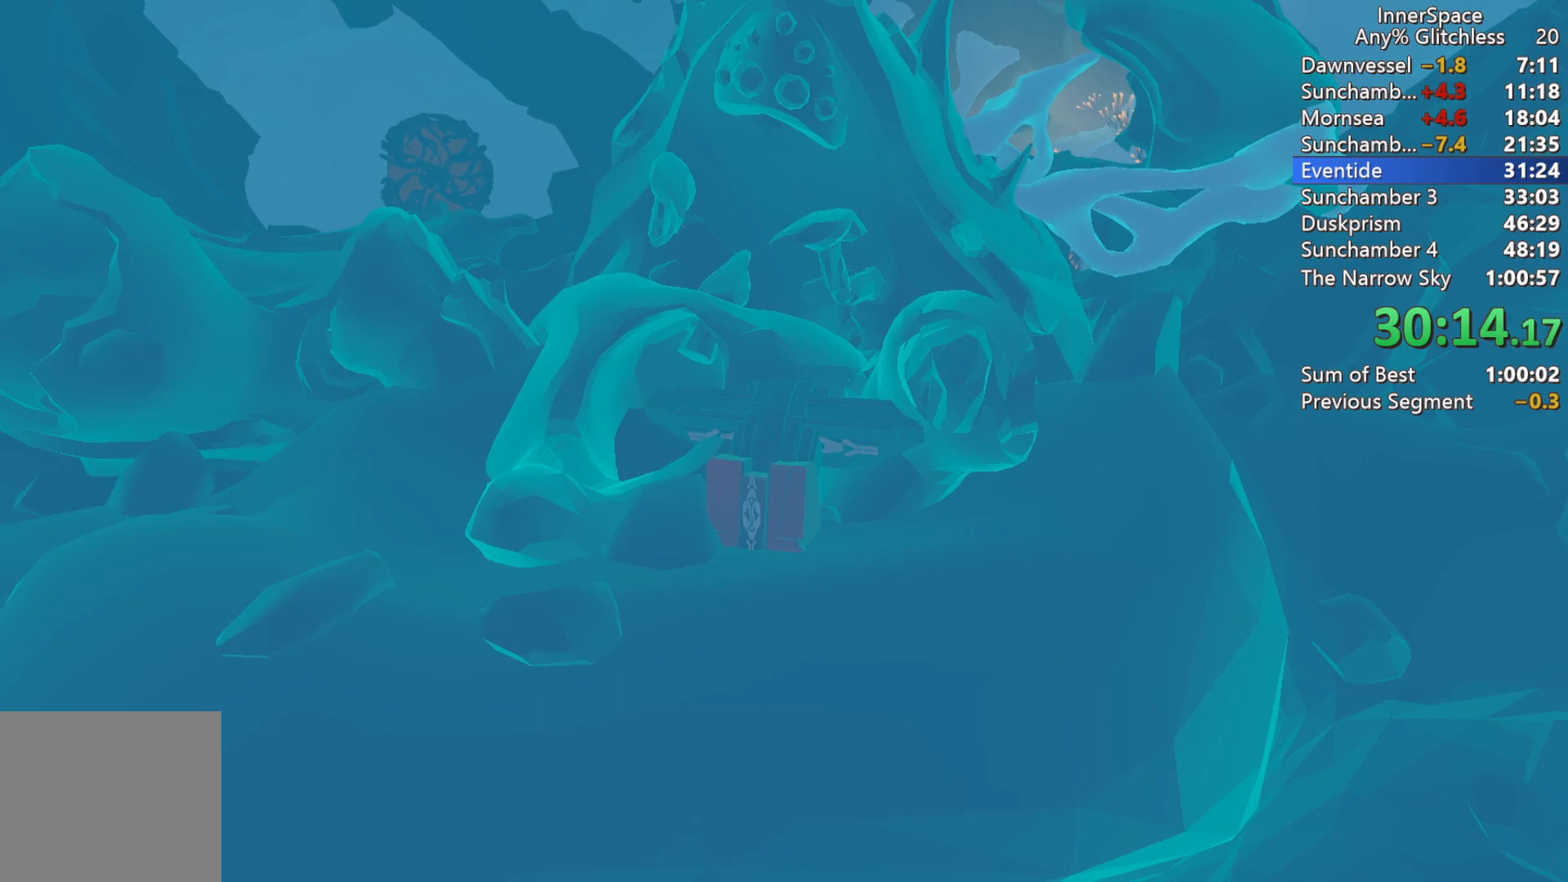
{"buttons": [], "left_stick": "center", "right_stick": "up", "events": []}
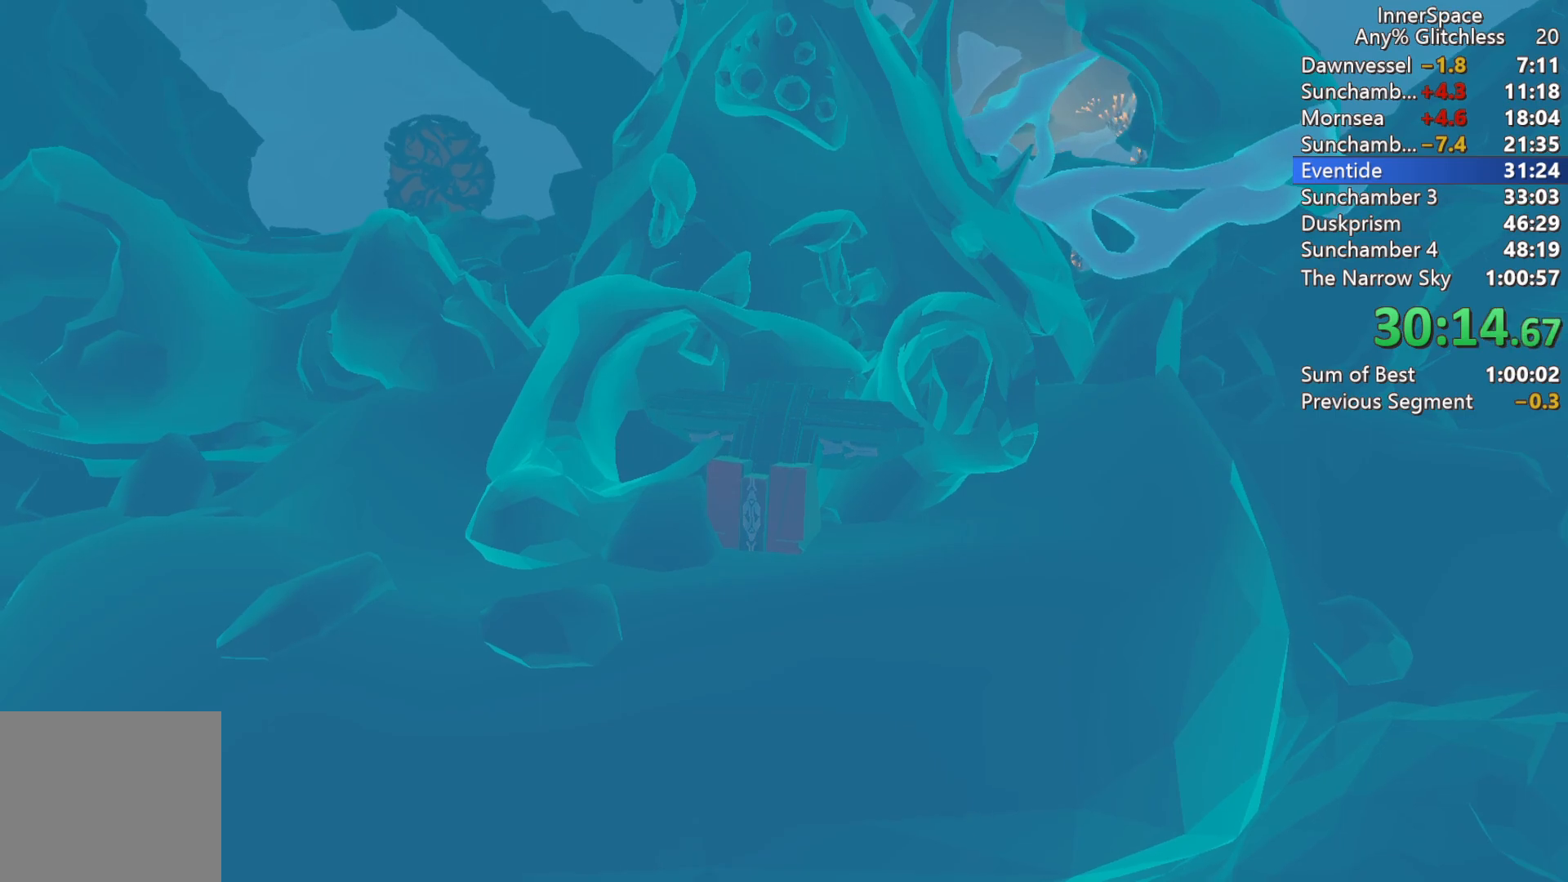
{"buttons": [], "left_stick": "center", "right_stick": "up", "events": []}
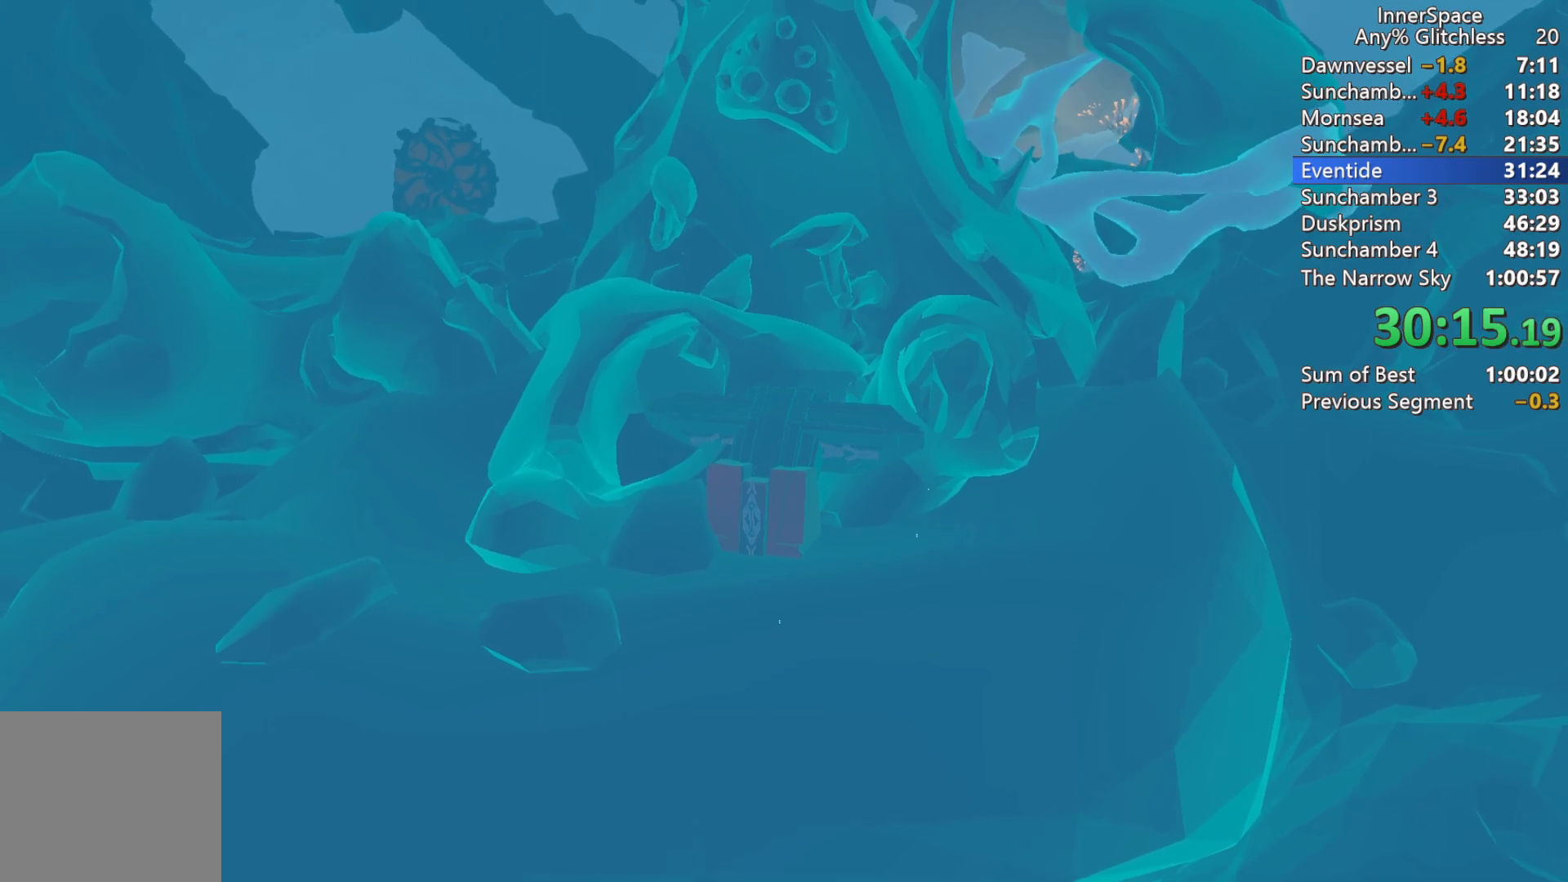
{"buttons": [], "left_stick": "center", "right_stick": "up", "events": []}
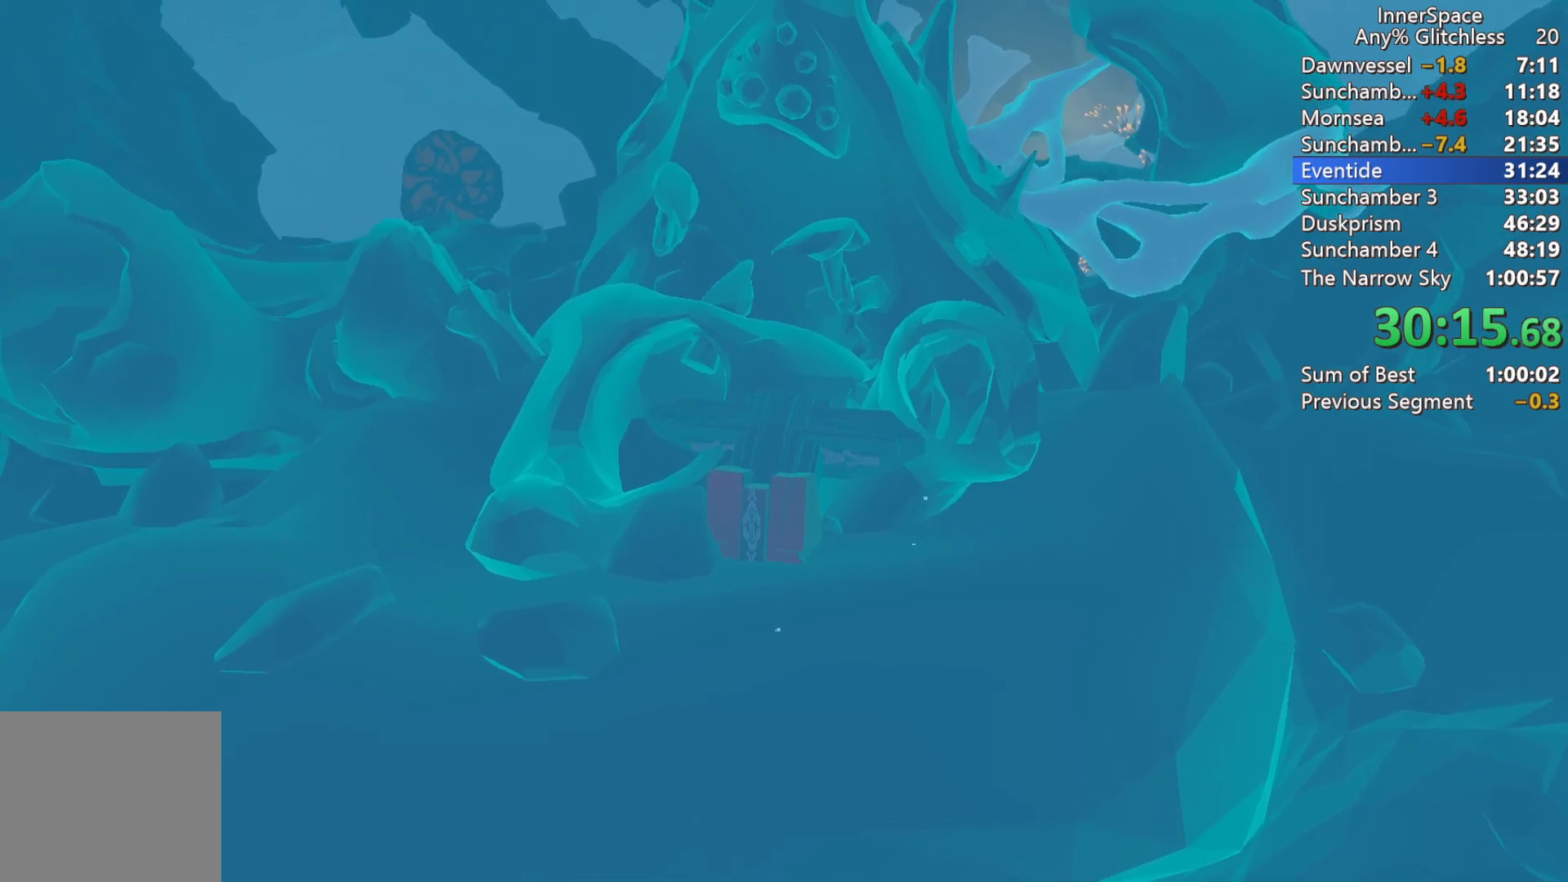
{"buttons": [], "left_stick": "center", "right_stick": "center", "events": [[333, "right_stick", "center"]]}
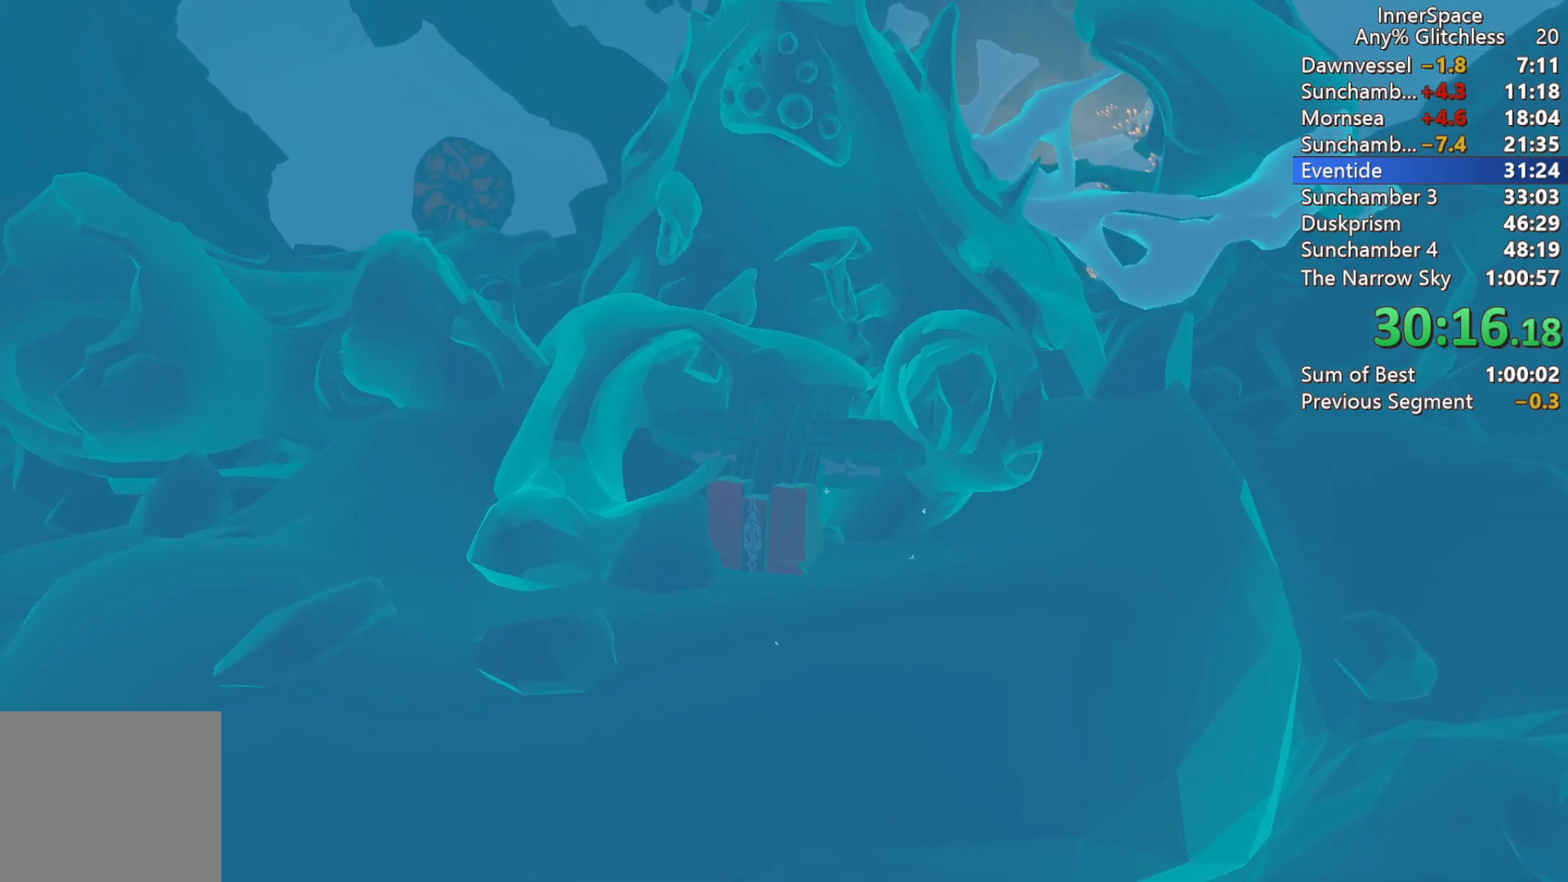
{"buttons": [], "left_stick": "center", "right_stick": "up", "events": [[150, "right_stick", "up"]]}
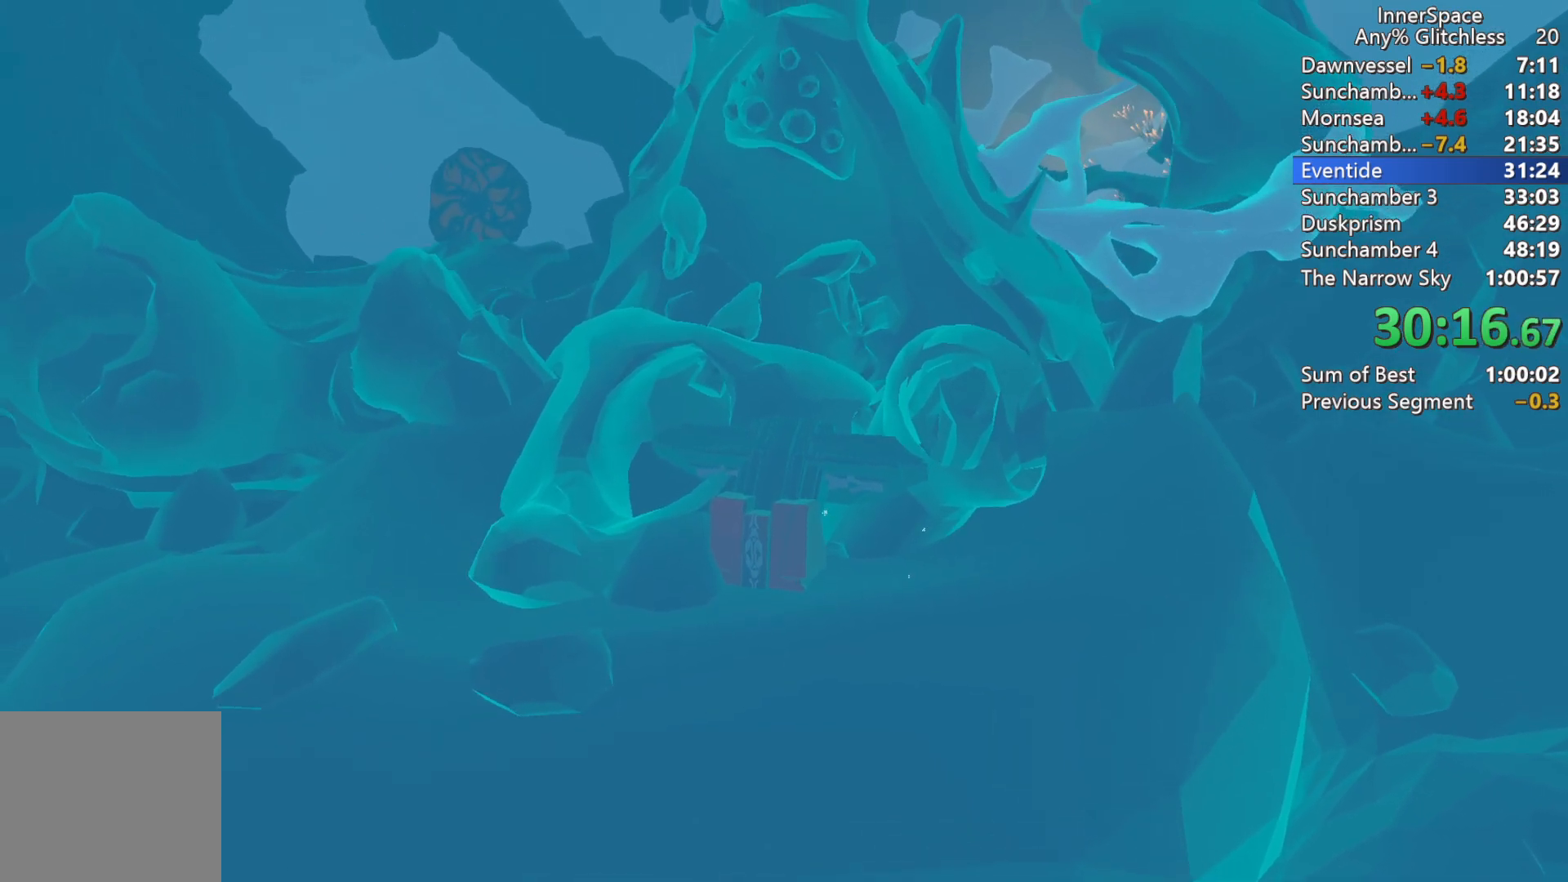
{"buttons": [], "left_stick": "center", "right_stick": "up", "events": []}
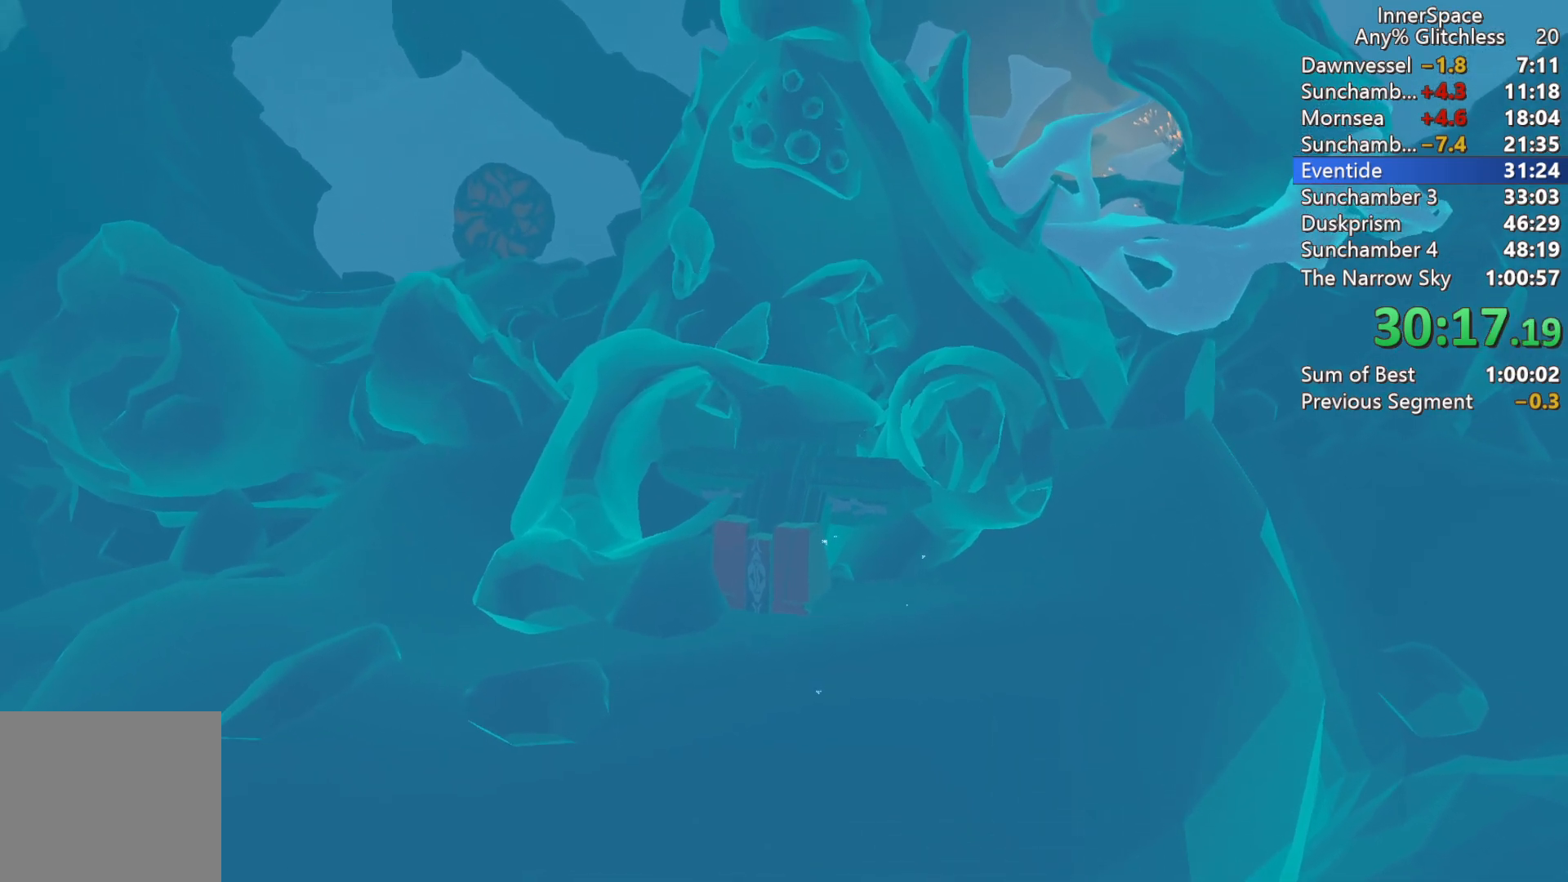
{"buttons": [], "left_stick": "center", "right_stick": "up", "events": []}
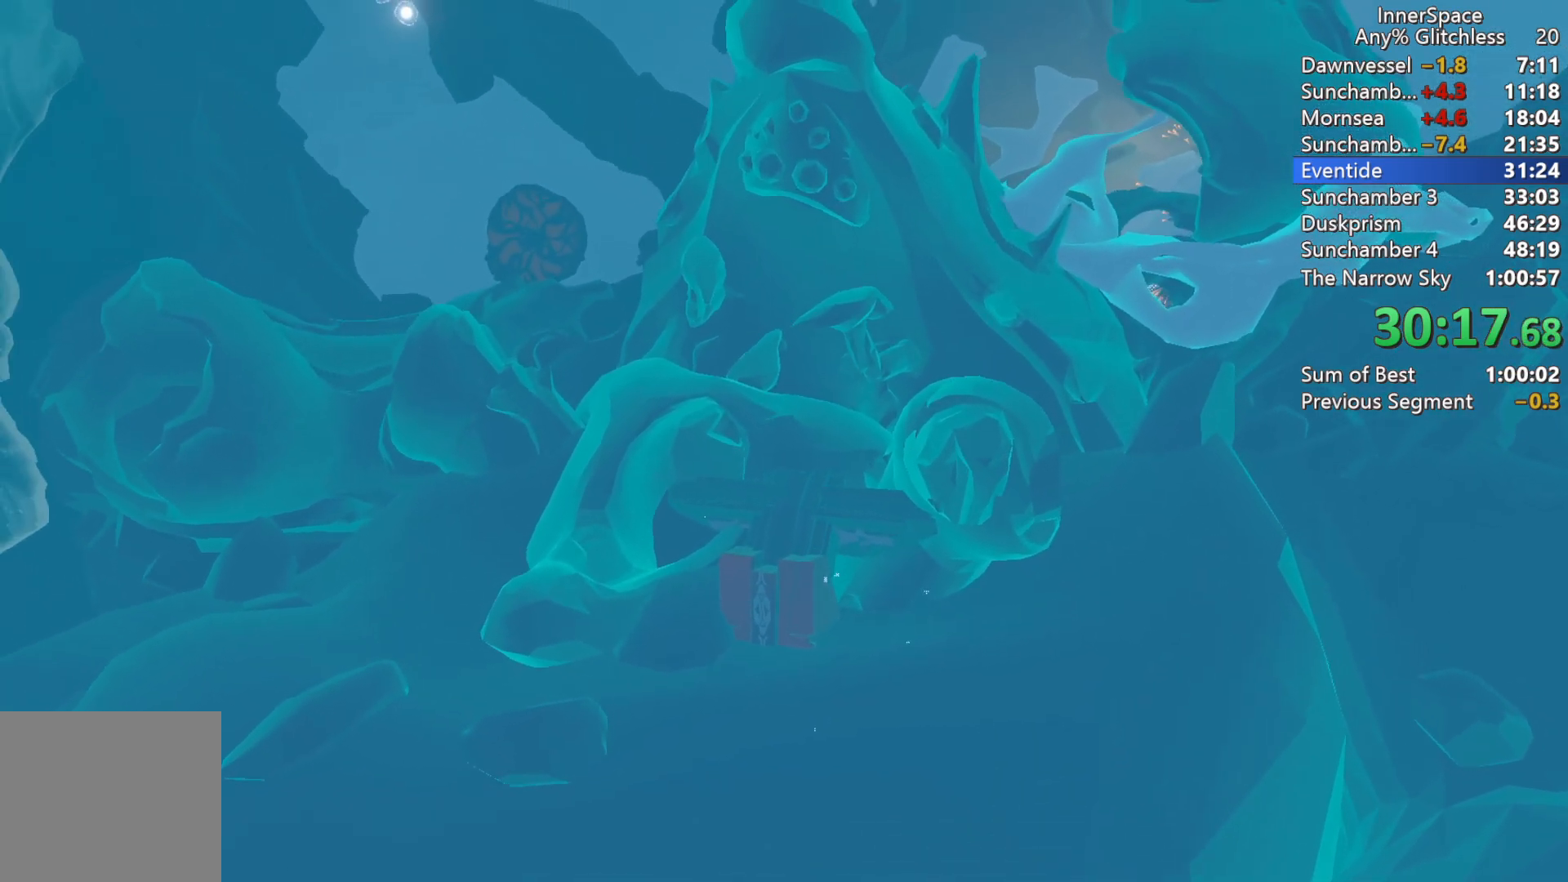
{"buttons": [], "left_stick": "center", "right_stick": "up", "events": []}
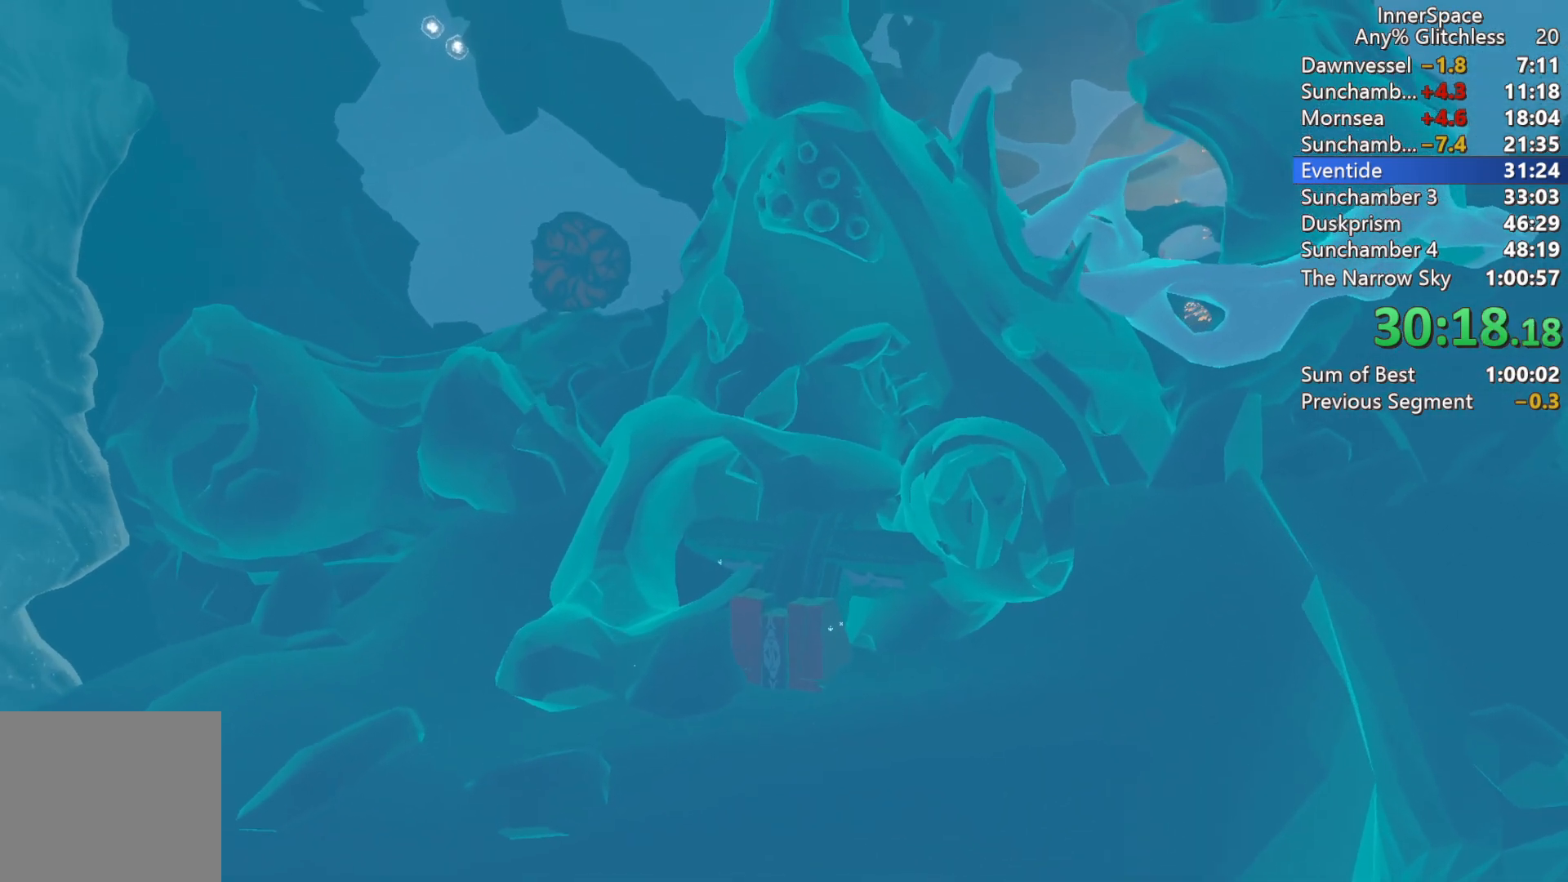
{"buttons": [], "left_stick": "center", "right_stick": "up", "events": []}
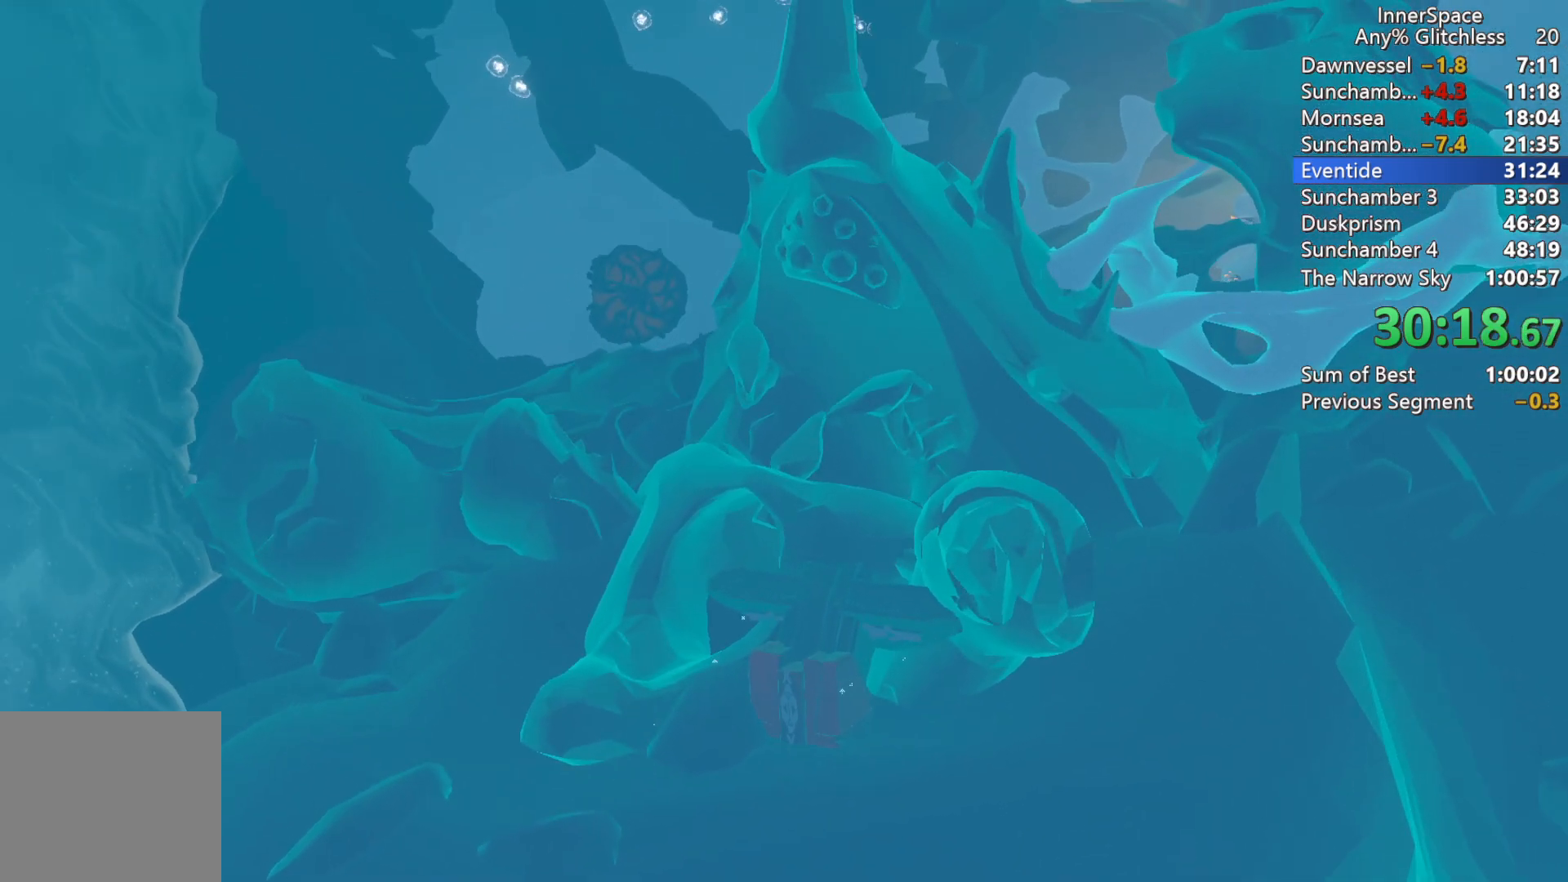
{"buttons": [], "left_stick": "center", "right_stick": "up", "events": []}
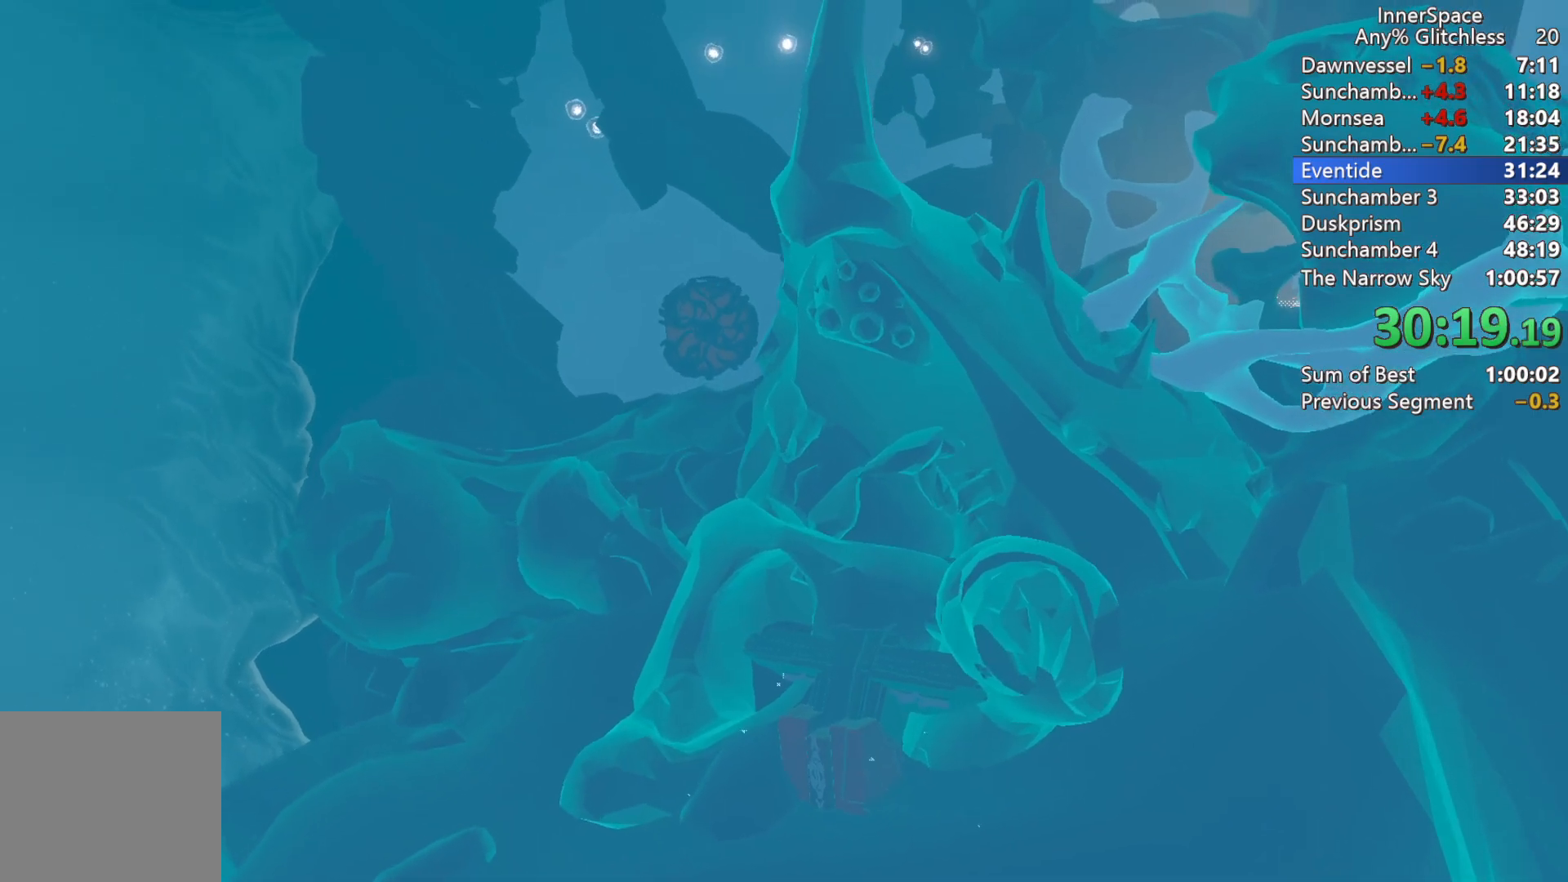
{"buttons": [], "left_stick": "center", "right_stick": "up", "events": []}
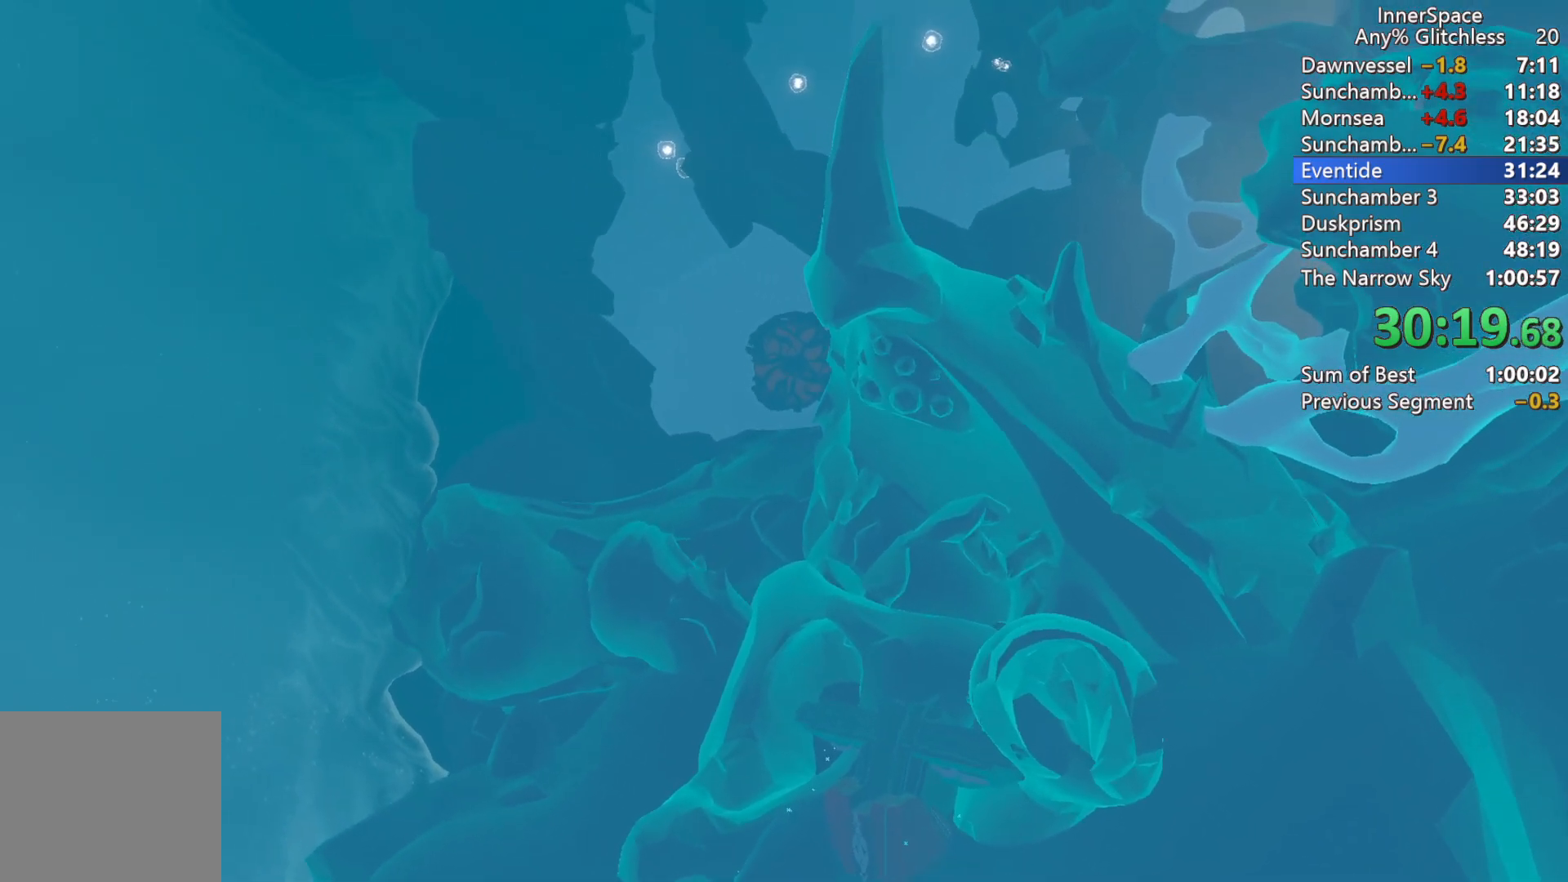
{"buttons": [], "left_stick": "center", "right_stick": "up", "events": []}
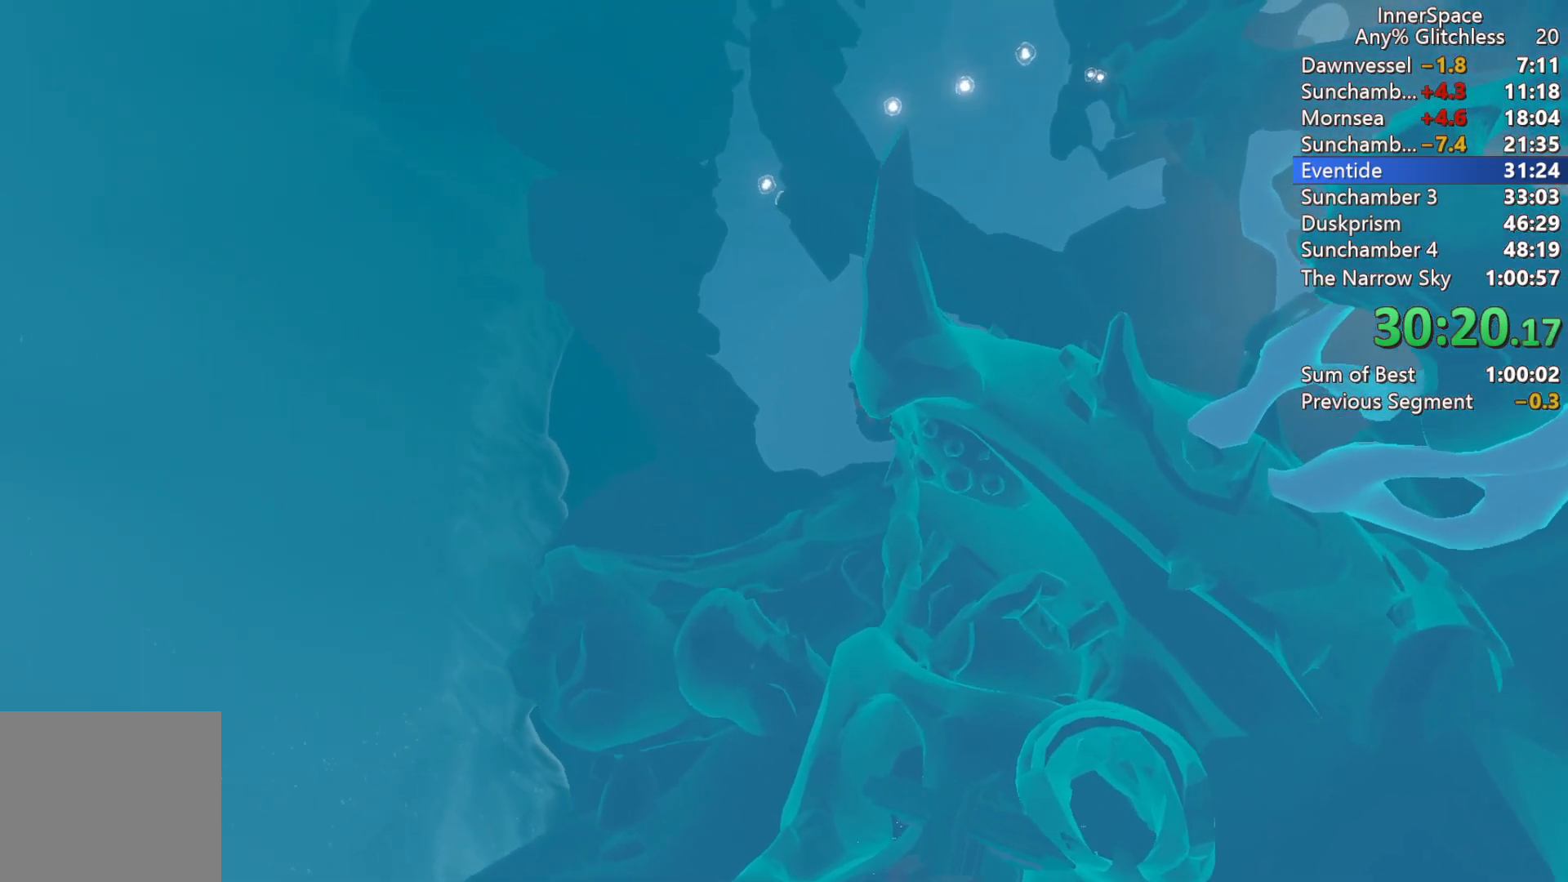
{"buttons": [], "left_stick": "center", "right_stick": "up", "events": []}
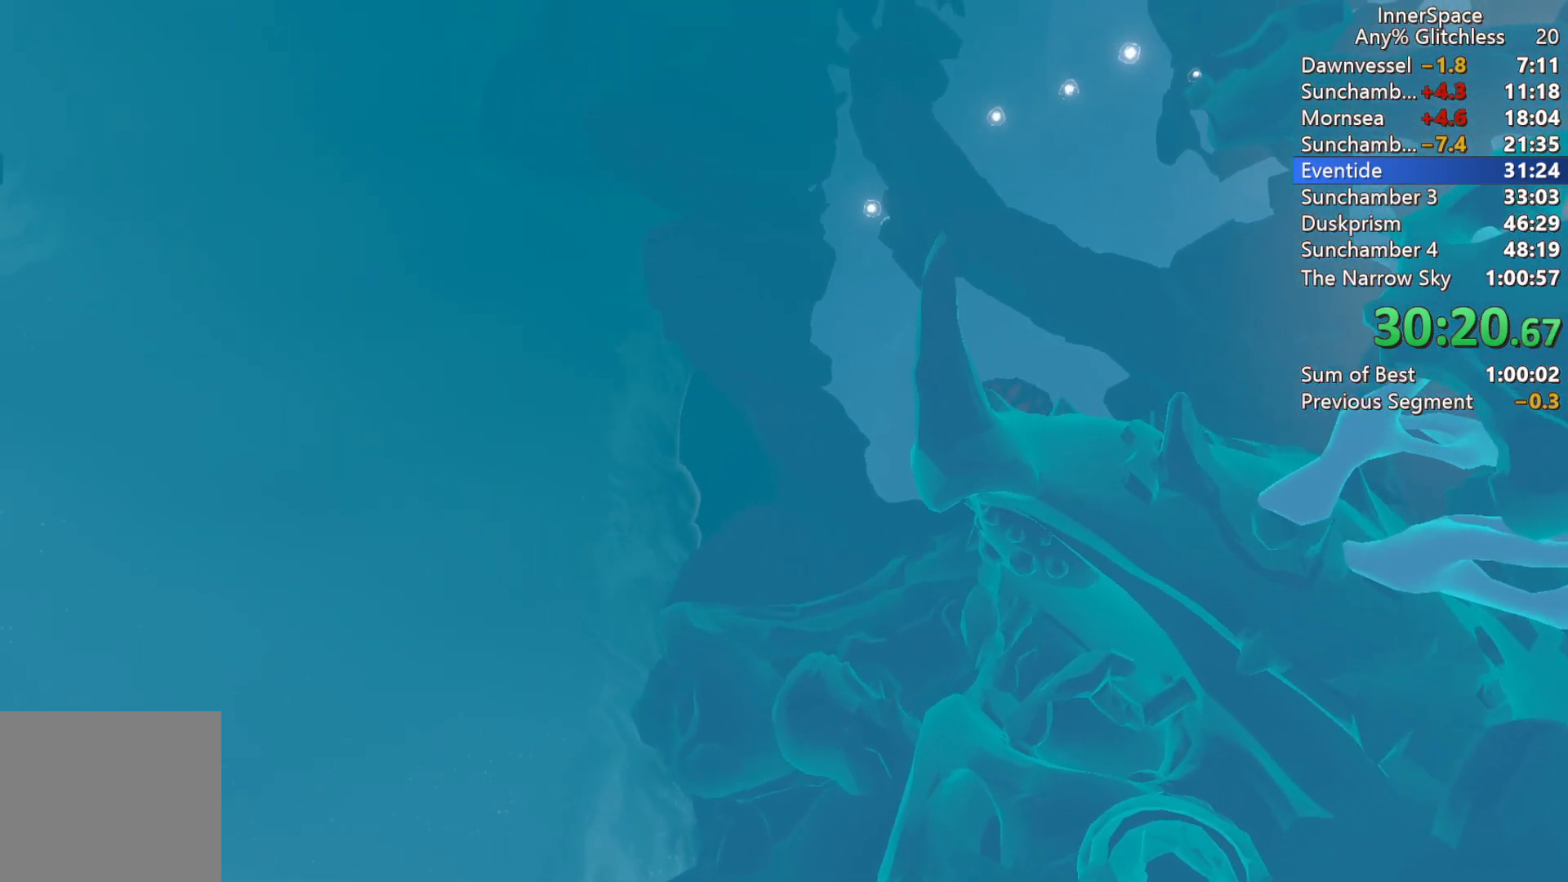
{"buttons": [], "left_stick": "center", "right_stick": "up", "events": []}
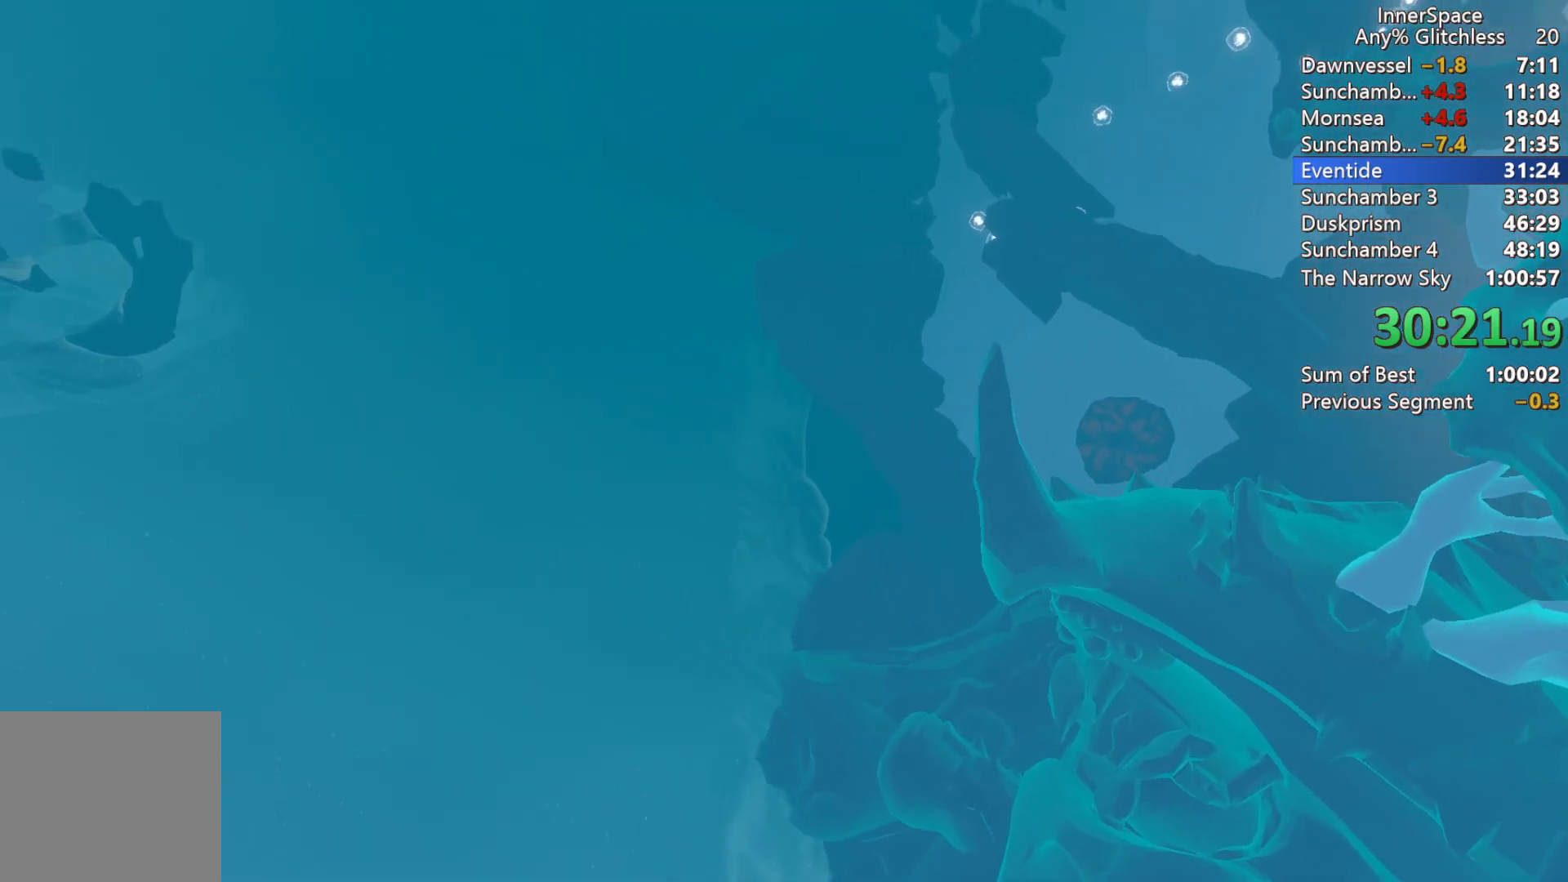
{"buttons": [], "left_stick": "center", "right_stick": "up", "events": []}
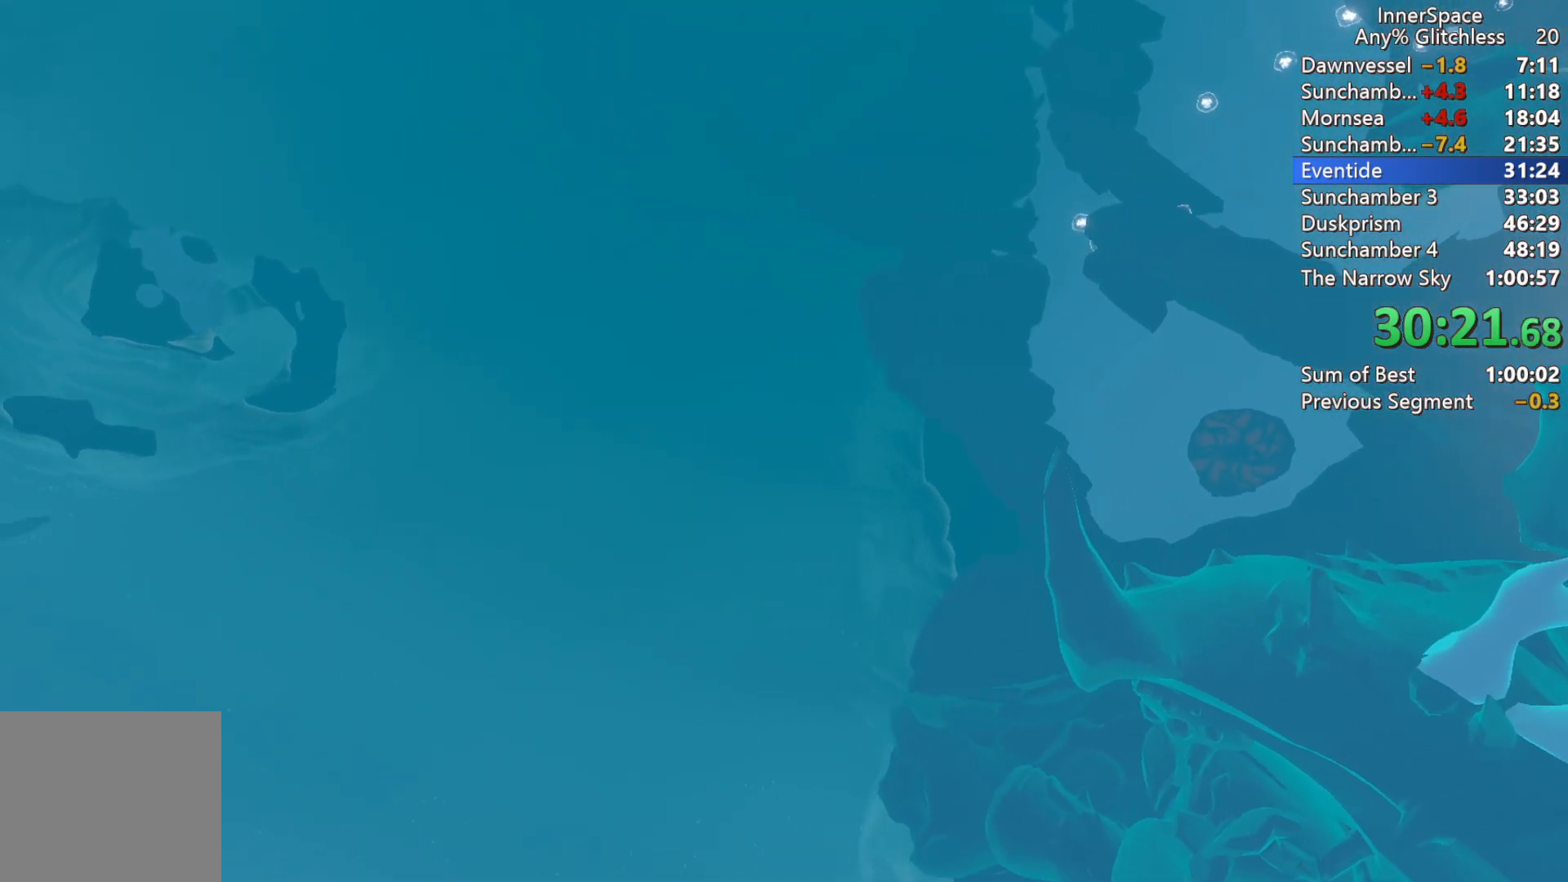
{"buttons": [], "left_stick": "center", "right_stick": "up", "events": []}
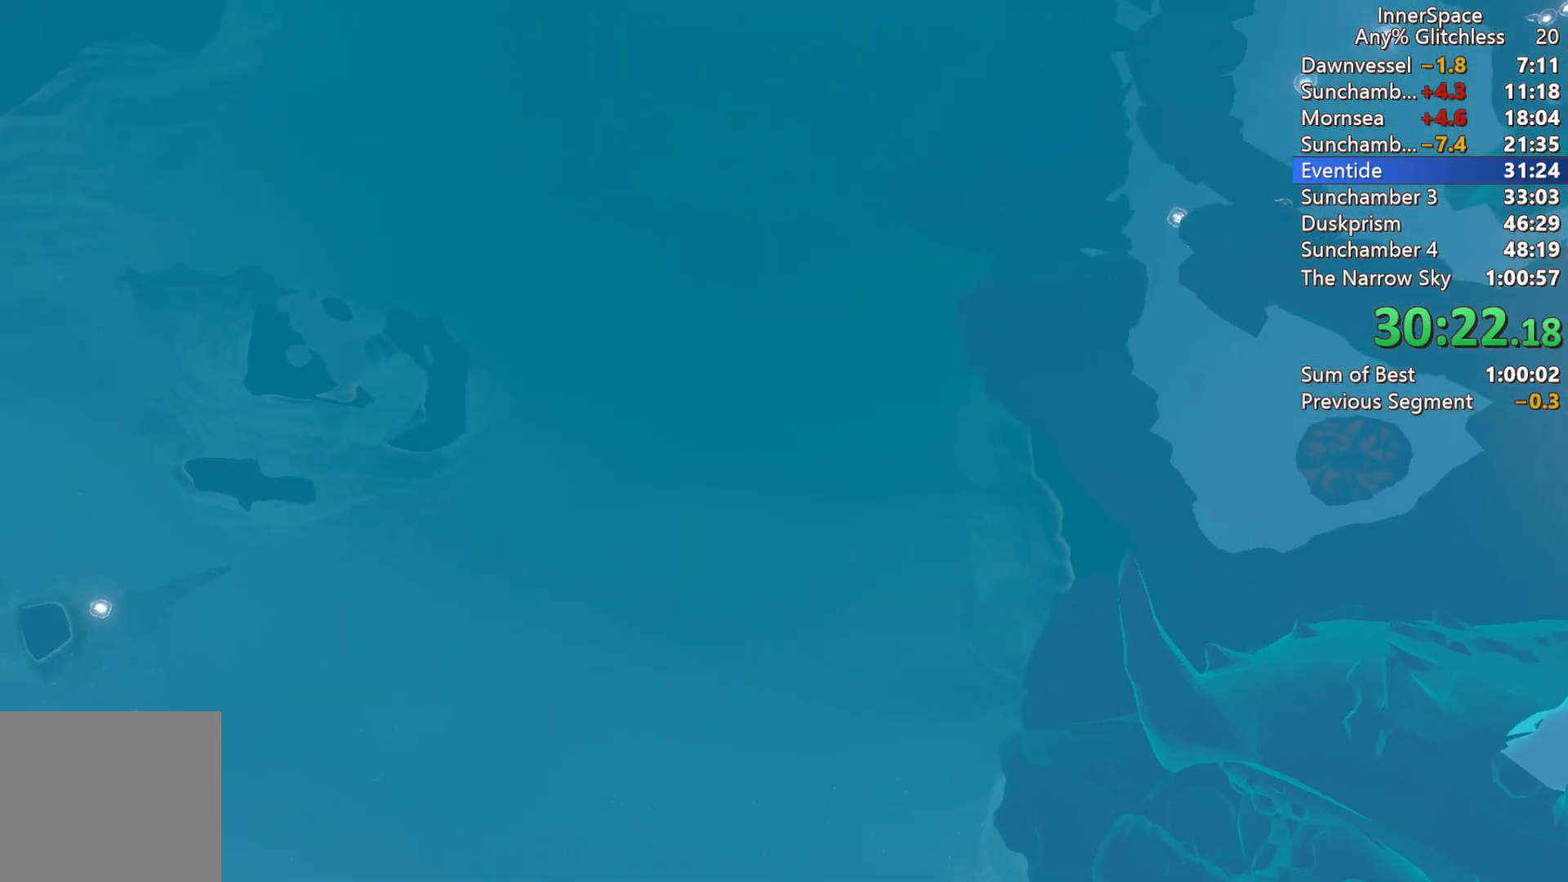
{"buttons": [], "left_stick": "center", "right_stick": "up", "events": []}
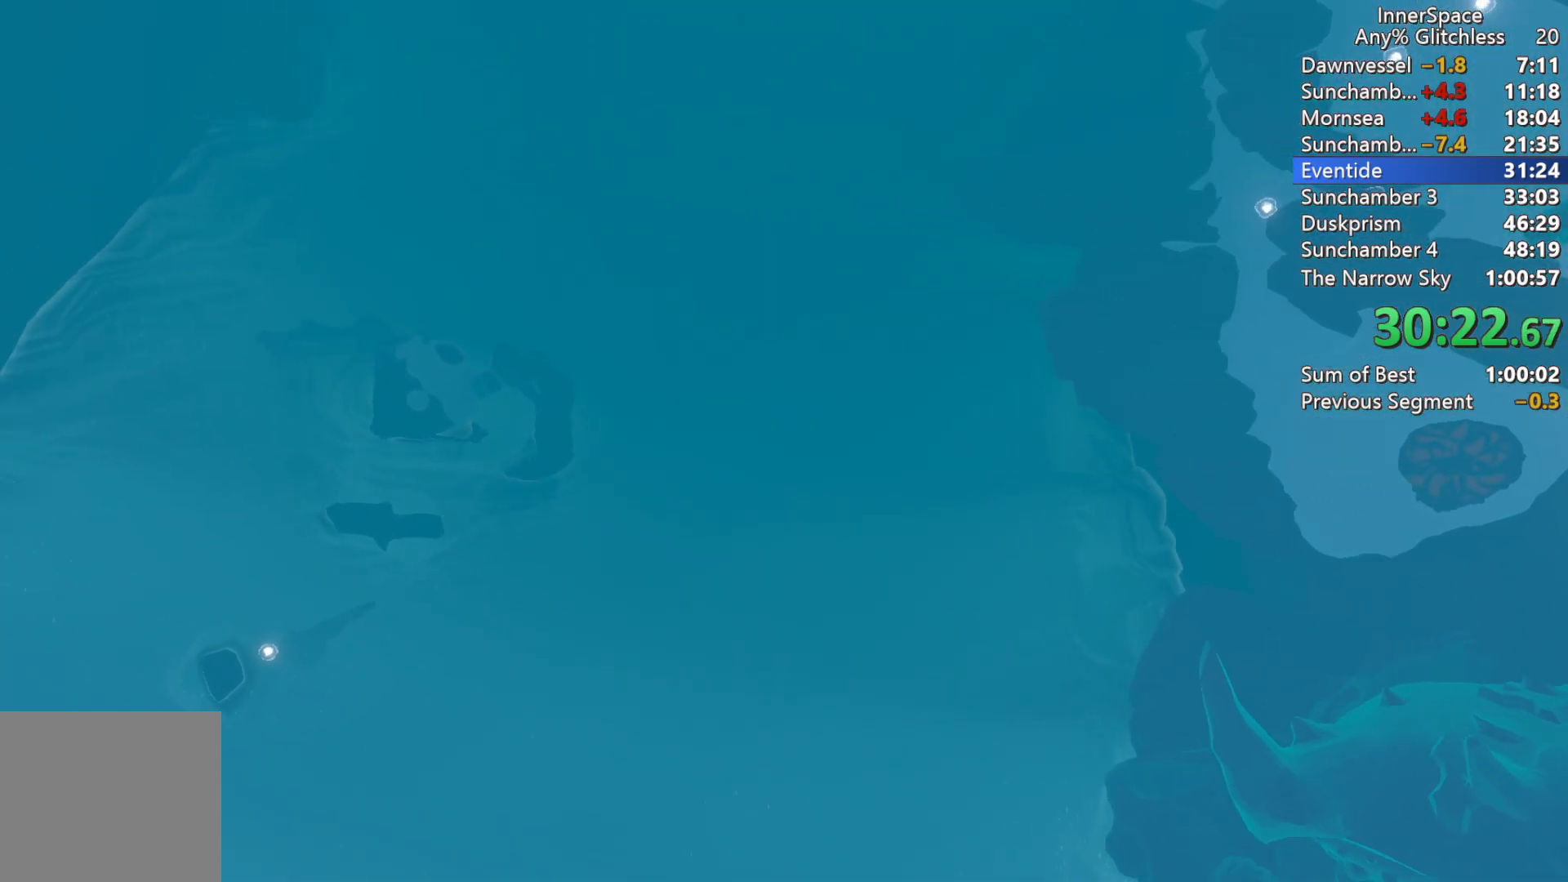
{"buttons": [], "left_stick": "center", "right_stick": "up", "events": []}